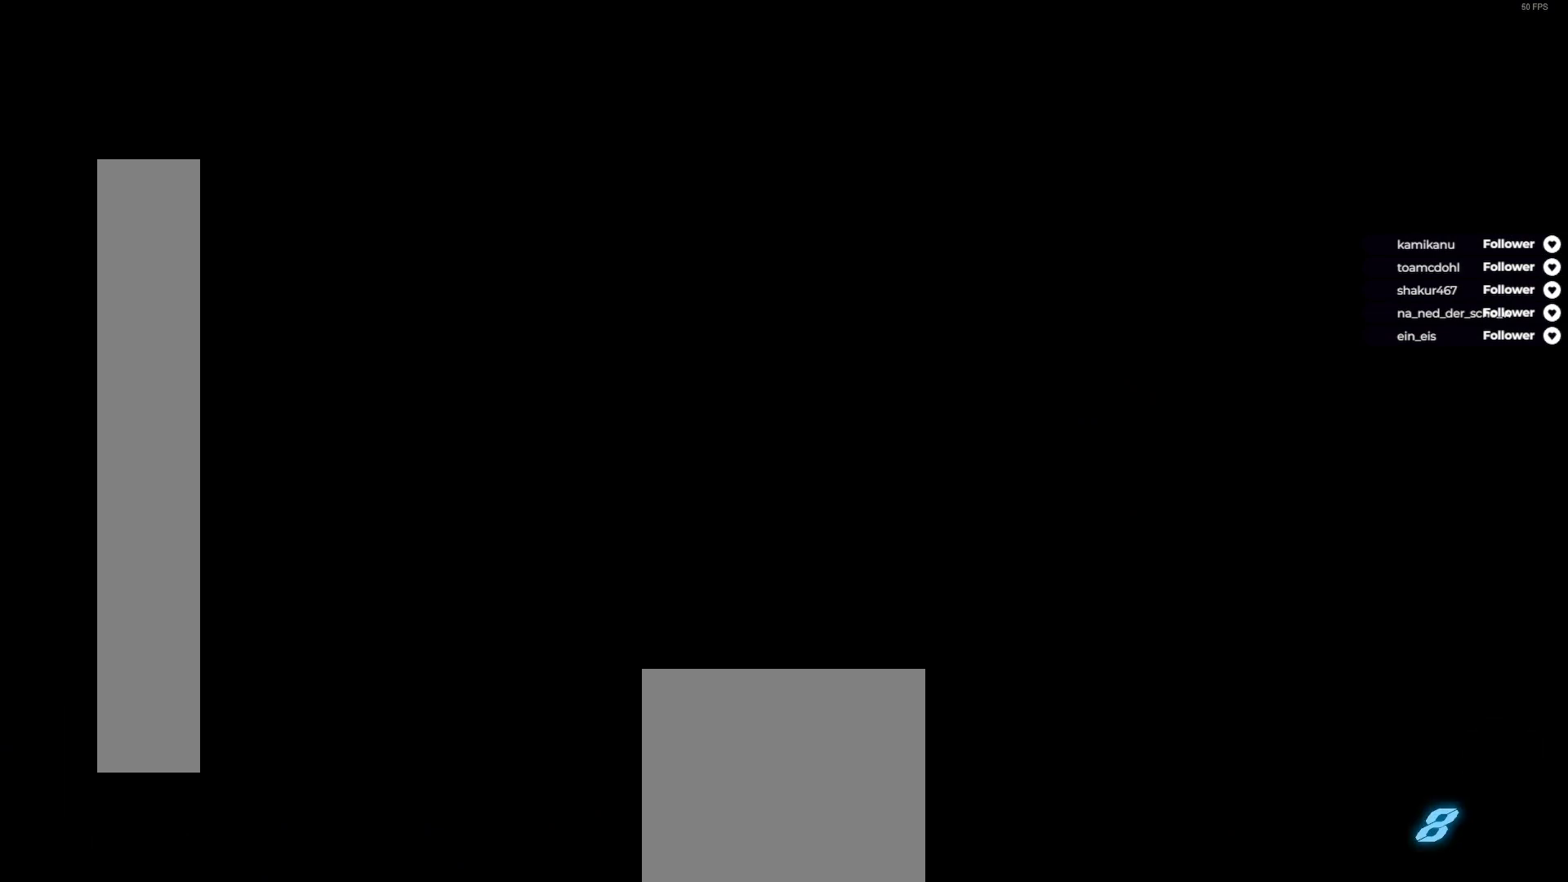
Gameplay with a controller (Xbox layout); each line is a JSON object with the inputs held at the frame after it. "events" lists button and stick changes between this image and that frame as [ms after this image, input, new state], when the widget could be followed in between. Not read: L3 left_stick.
{"buttons": [], "right_stick": "center", "events": []}
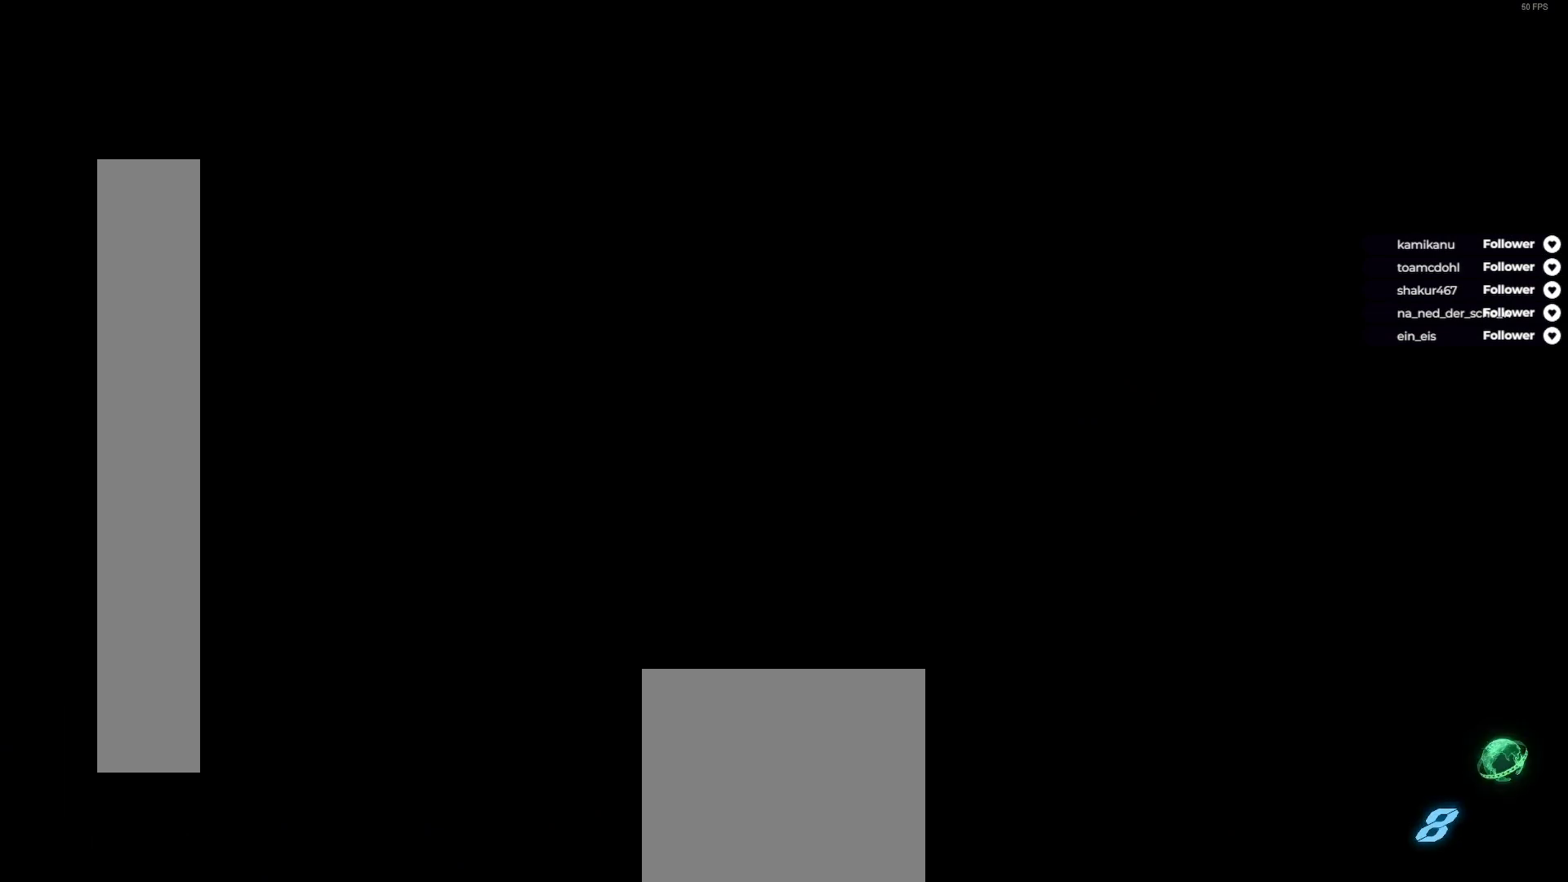
{"buttons": [], "right_stick": "center", "events": []}
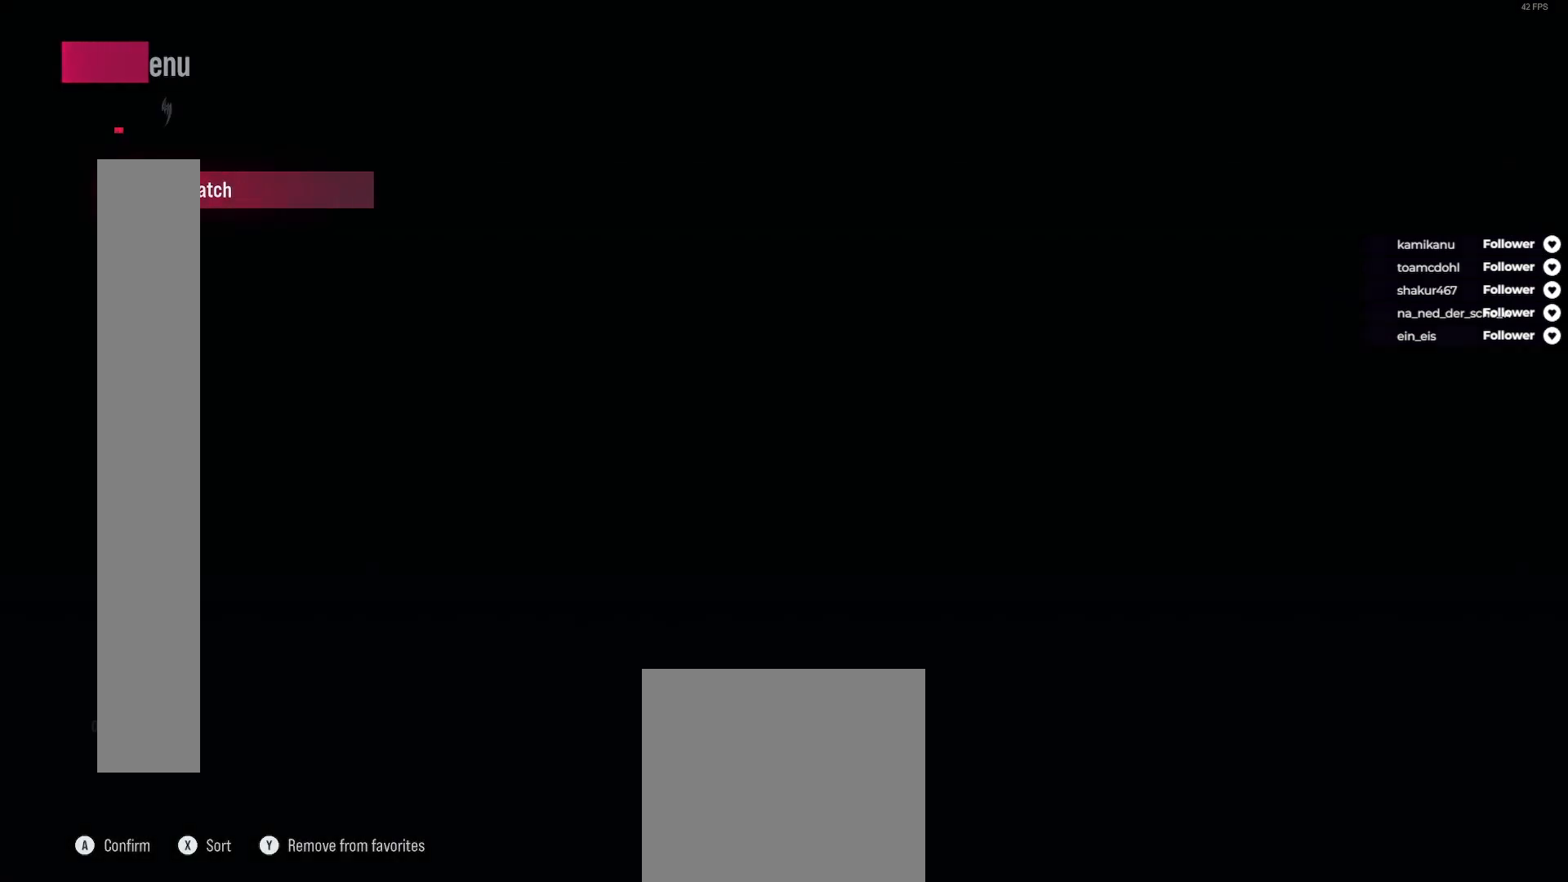
{"buttons": [], "right_stick": "center", "events": []}
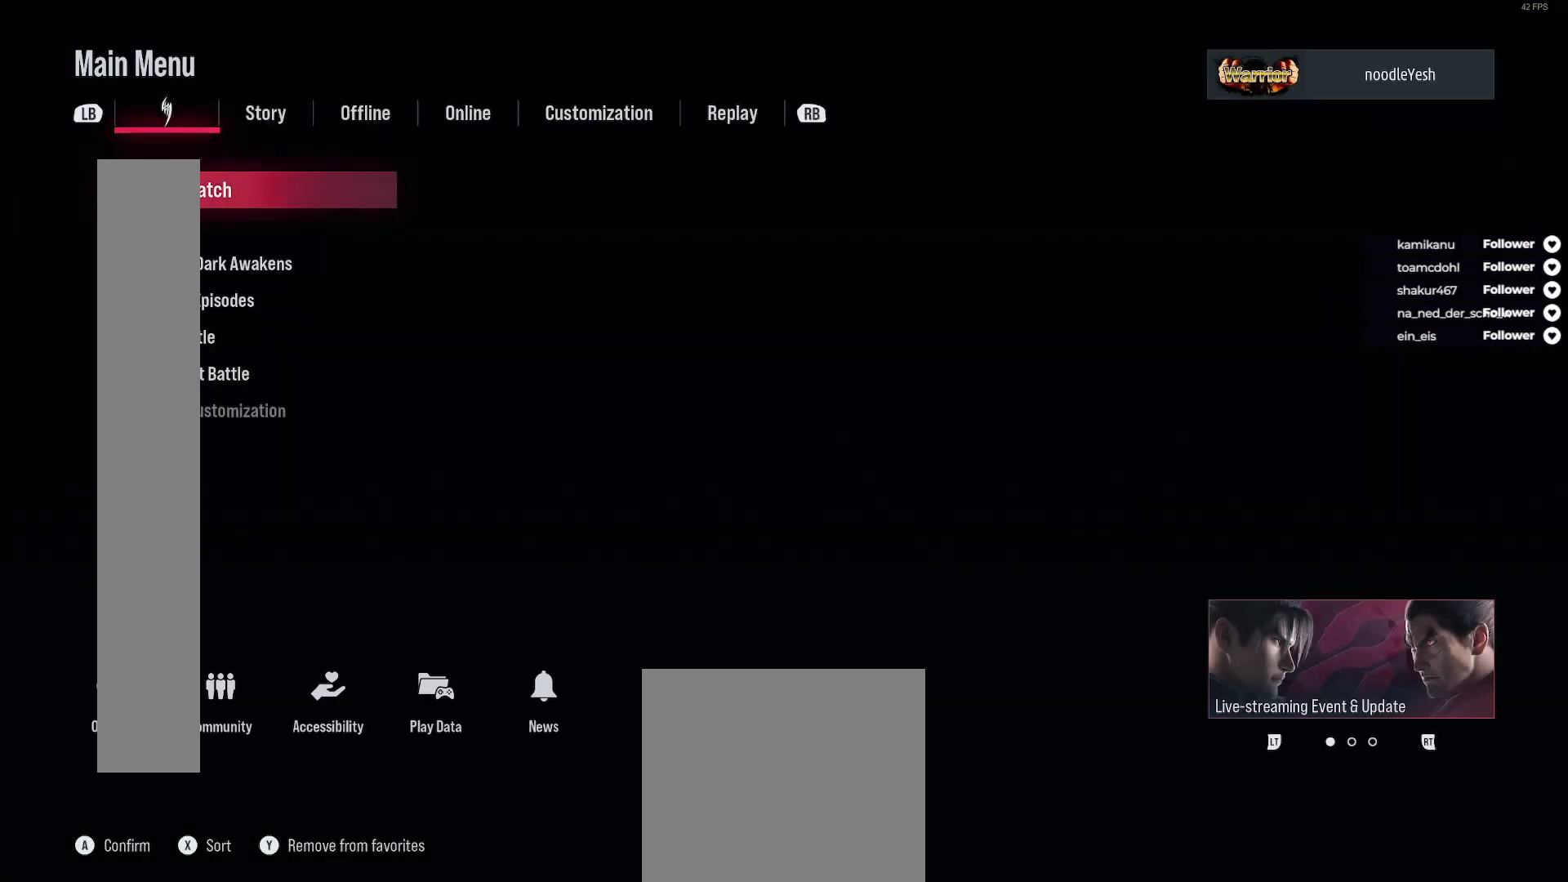
{"buttons": [], "right_stick": "center", "events": [[33, "A", "down"], [67, "A", "up"], [183, "A", "down"], [283, "A", "up"], [367, "A", "down"], [433, "A", "up"]]}
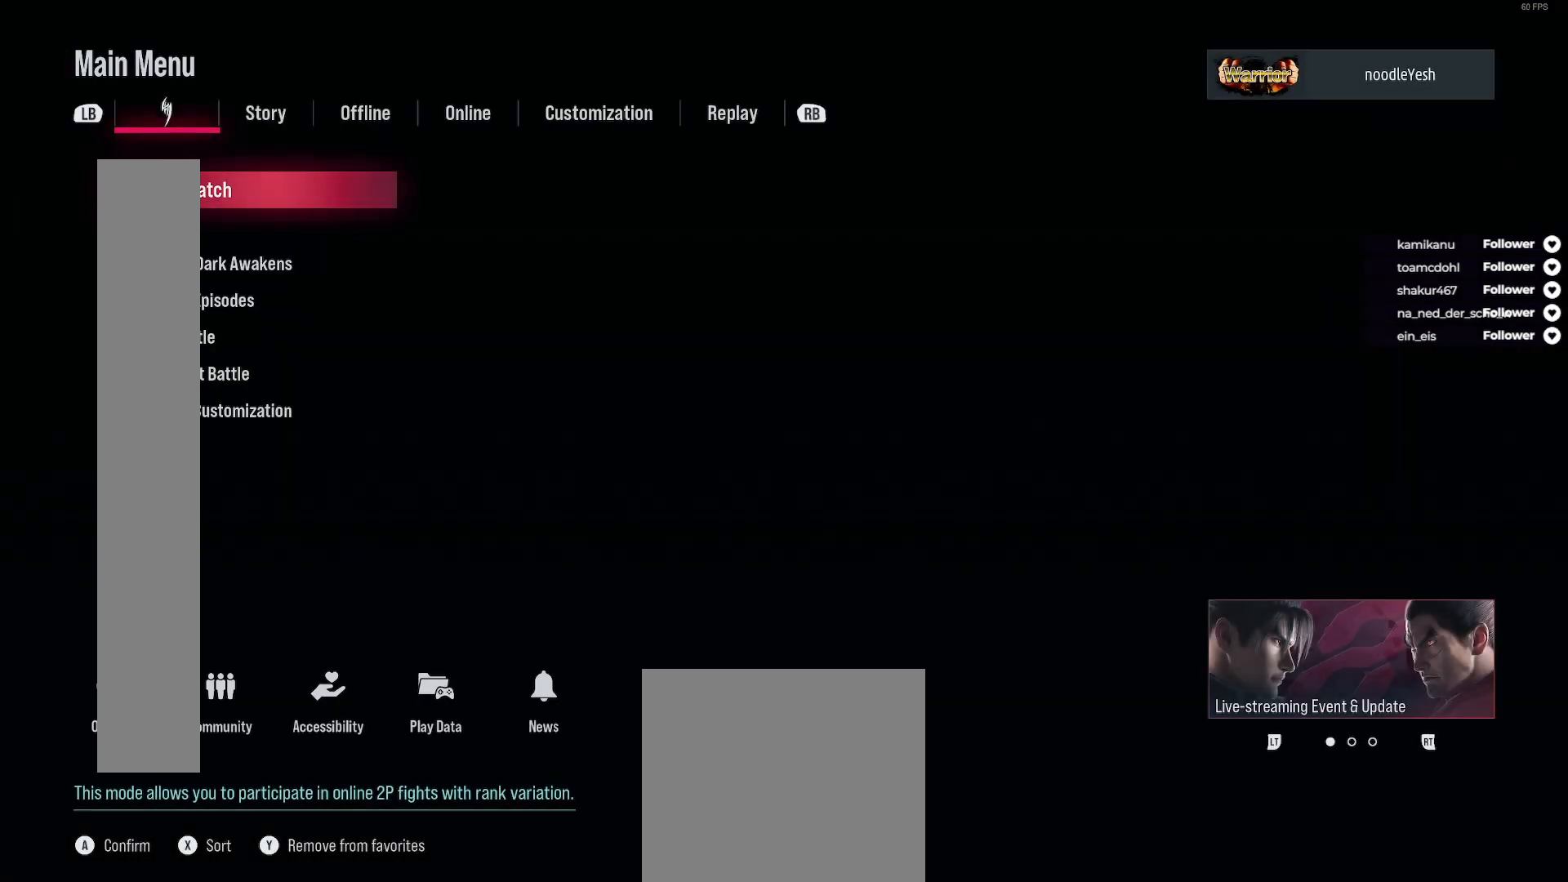
{"buttons": ["A"], "right_stick": "center", "events": [[17, "A", "down"], [117, "A", "up"], [200, "A", "down"], [283, "A", "up"], [367, "A", "down"], [417, "A", "up"], [500, "A", "down"]]}
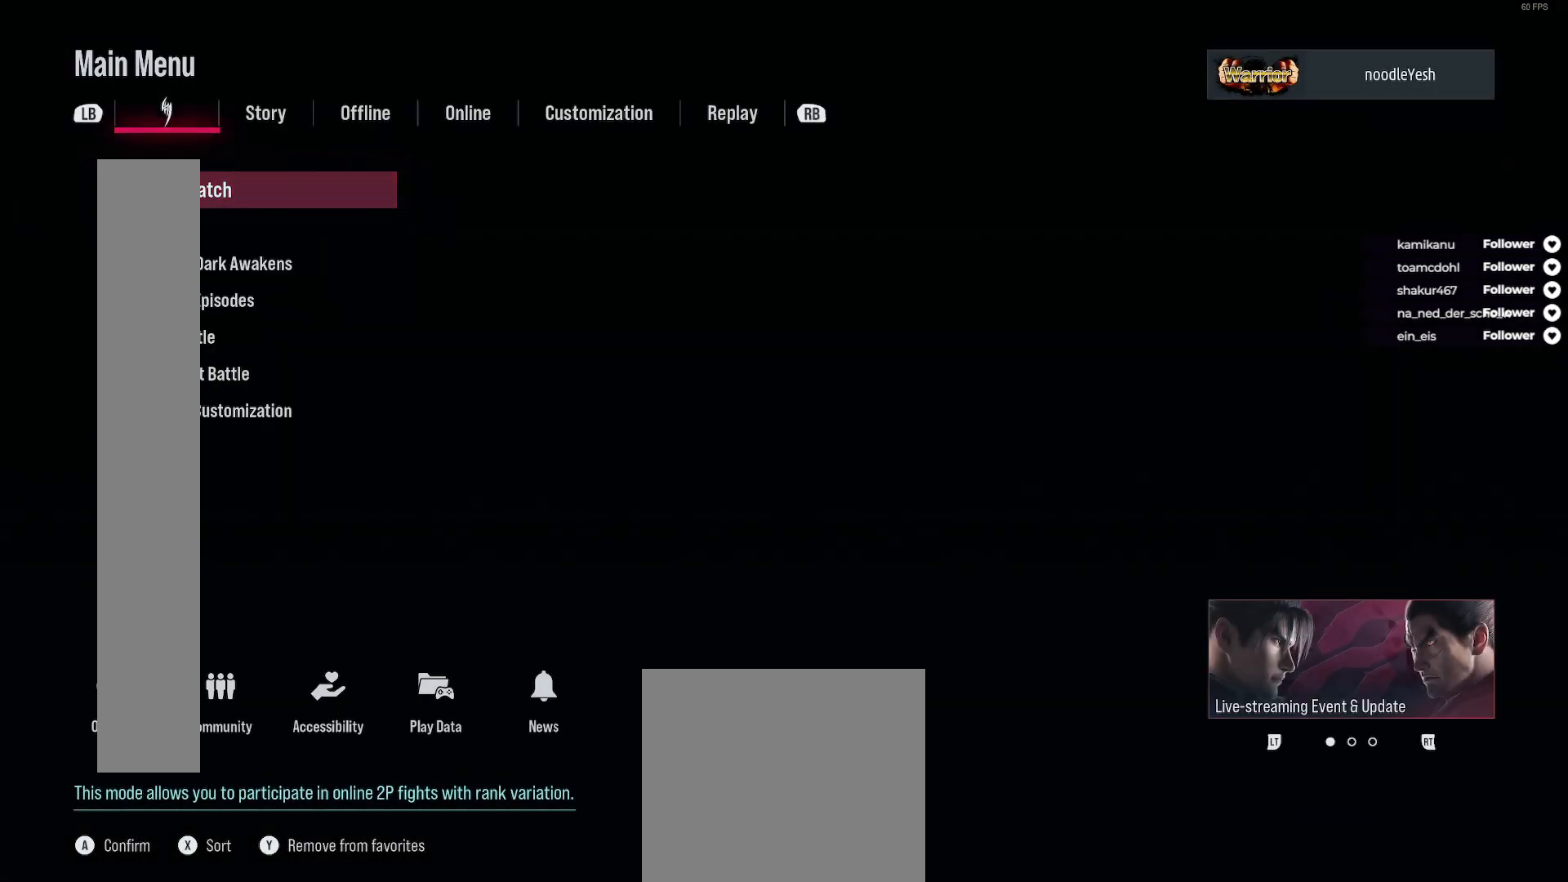
{"buttons": ["A"], "right_stick": "center", "events": [[50, "A", "up"], [150, "A", "down"], [267, "A", "up"], [333, "A", "down"], [417, "A", "up"], [483, "A", "down"]]}
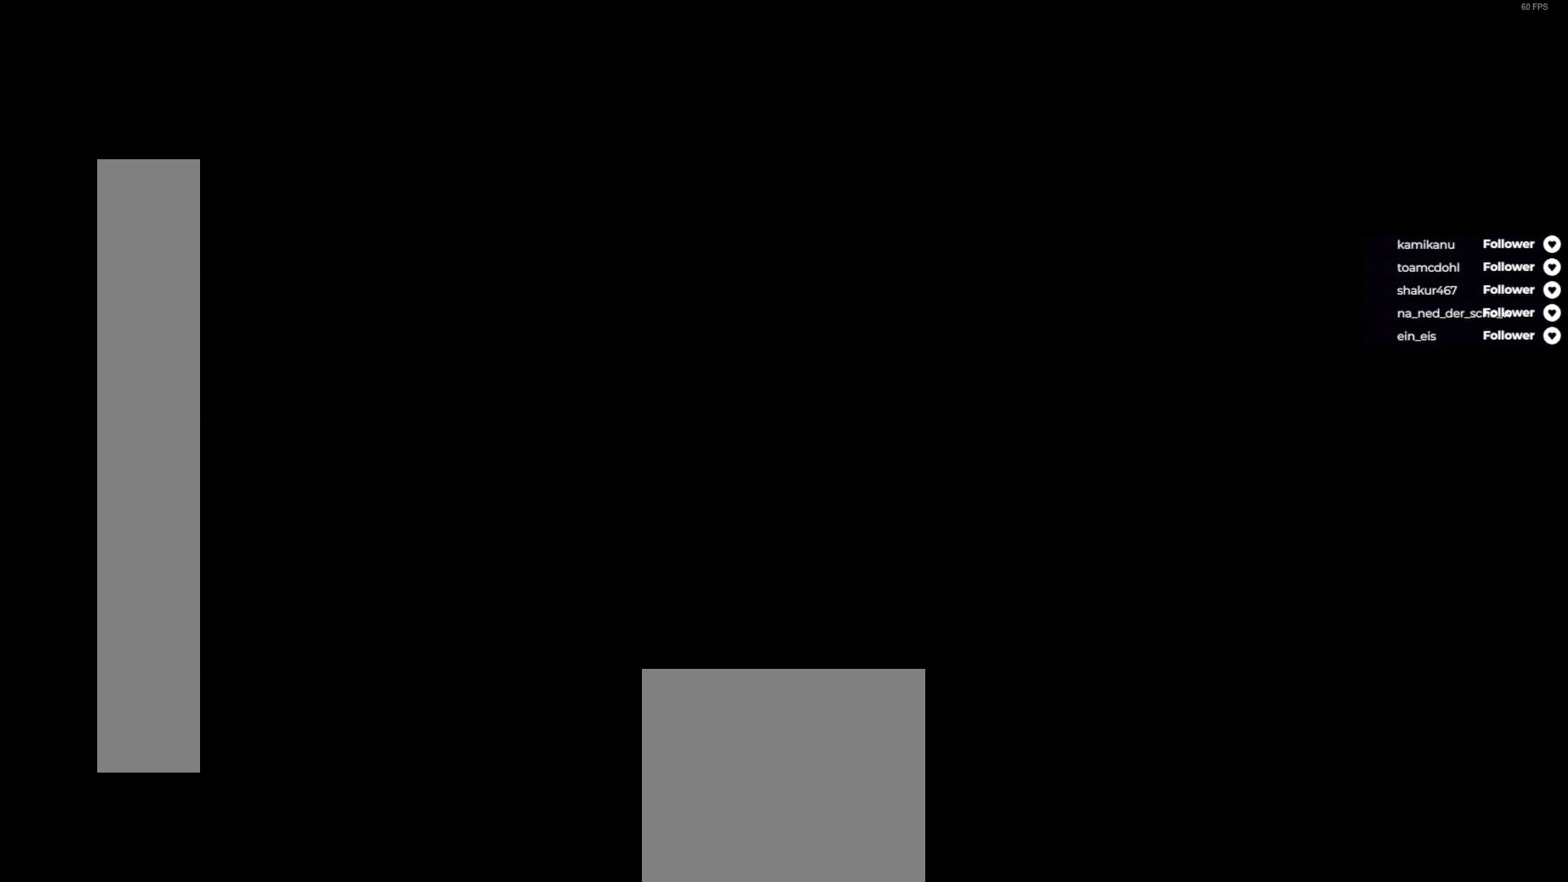
{"buttons": [], "right_stick": "center", "events": [[67, "A", "up"]]}
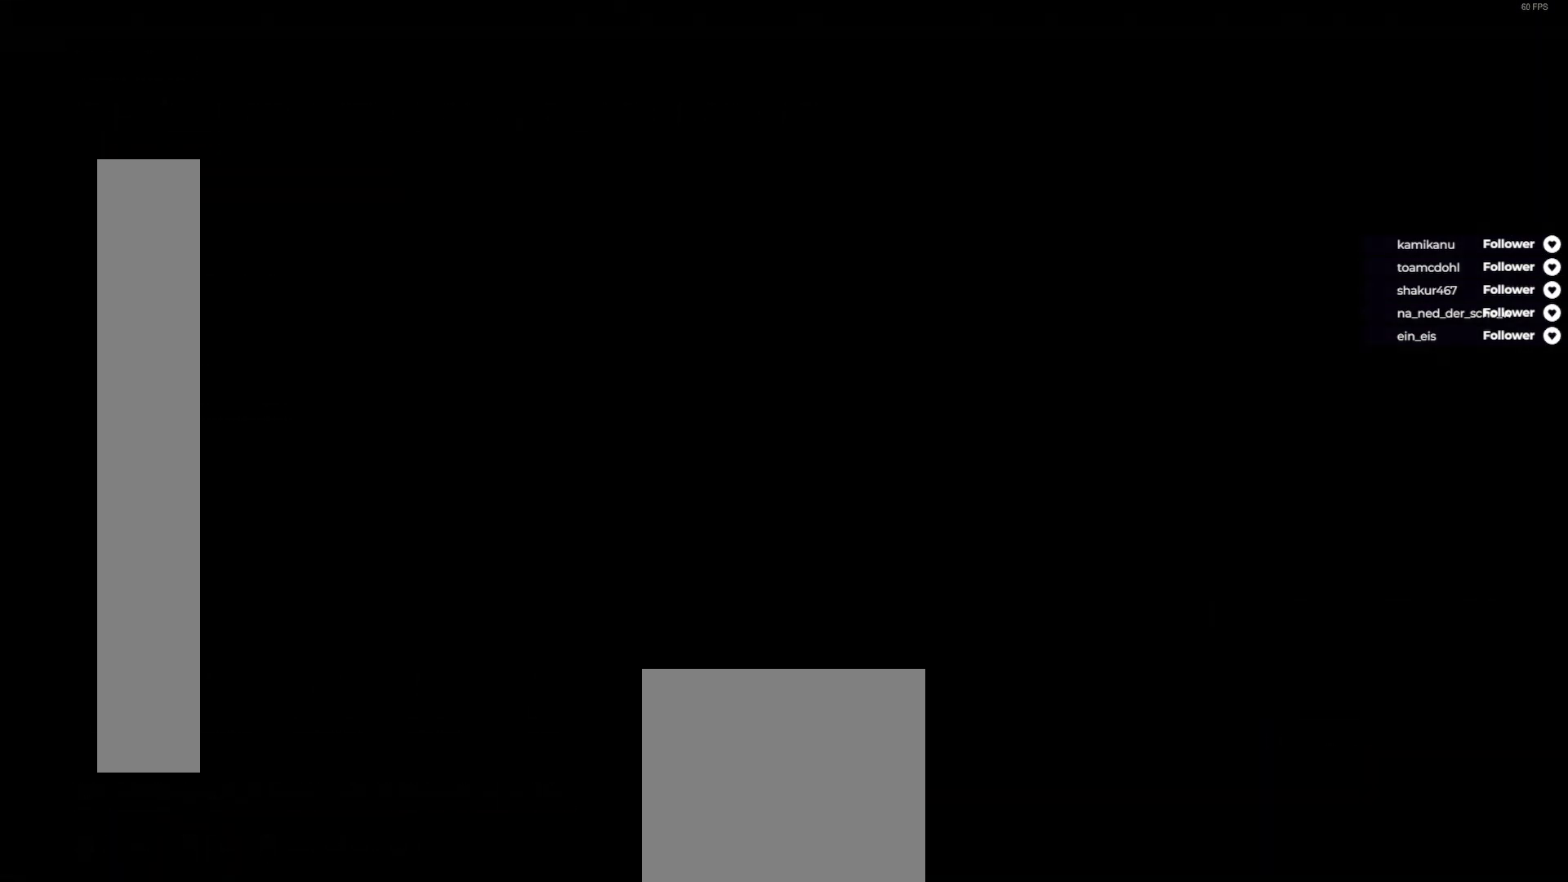
{"buttons": [], "right_stick": "center", "events": []}
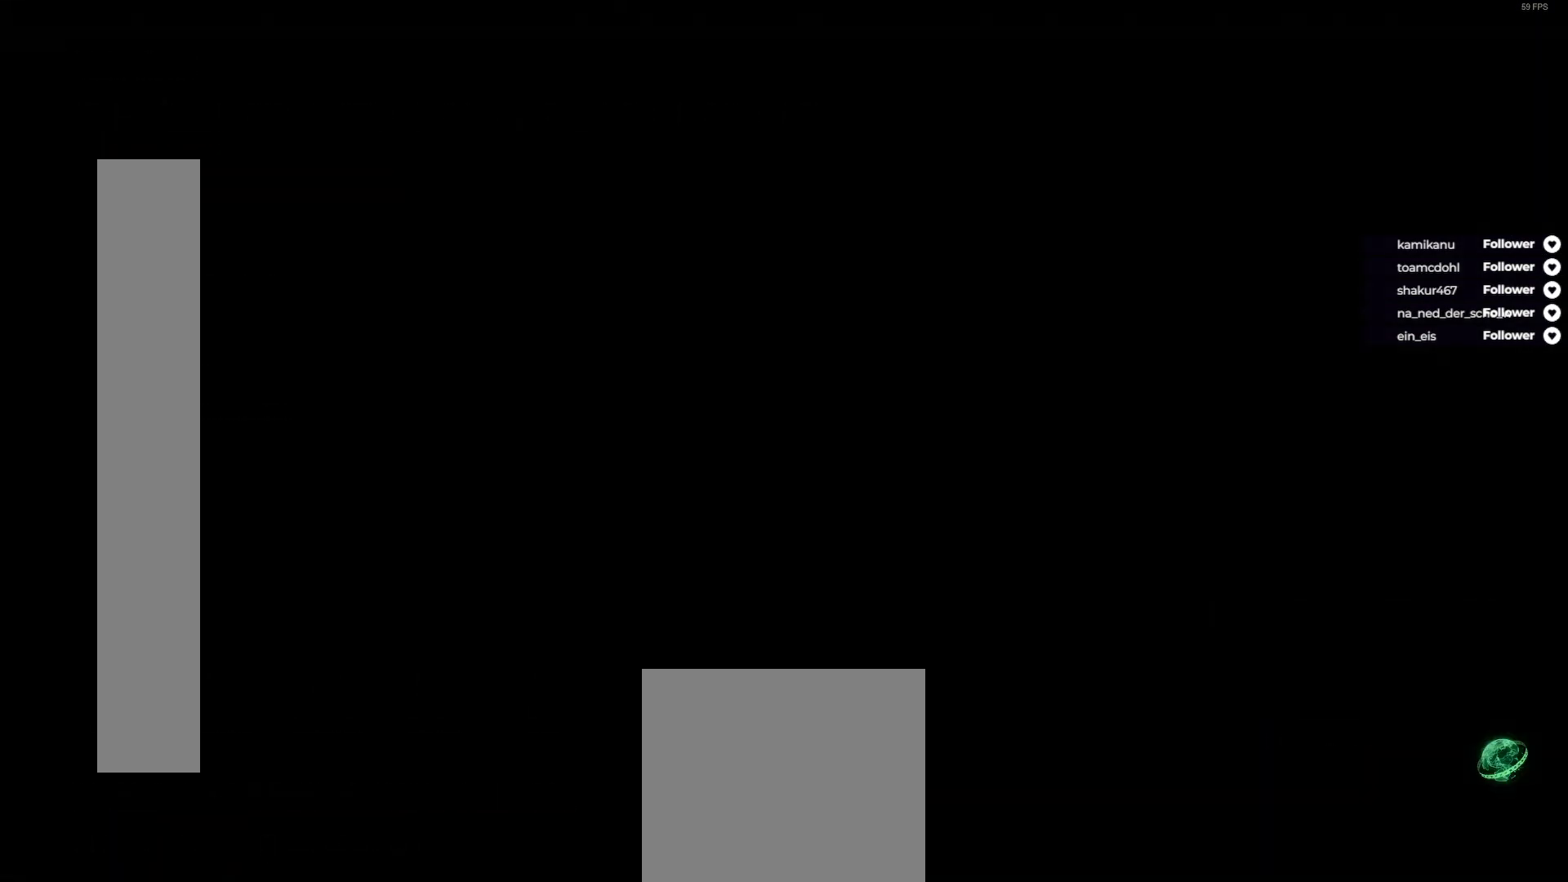
{"buttons": [], "right_stick": "center", "events": []}
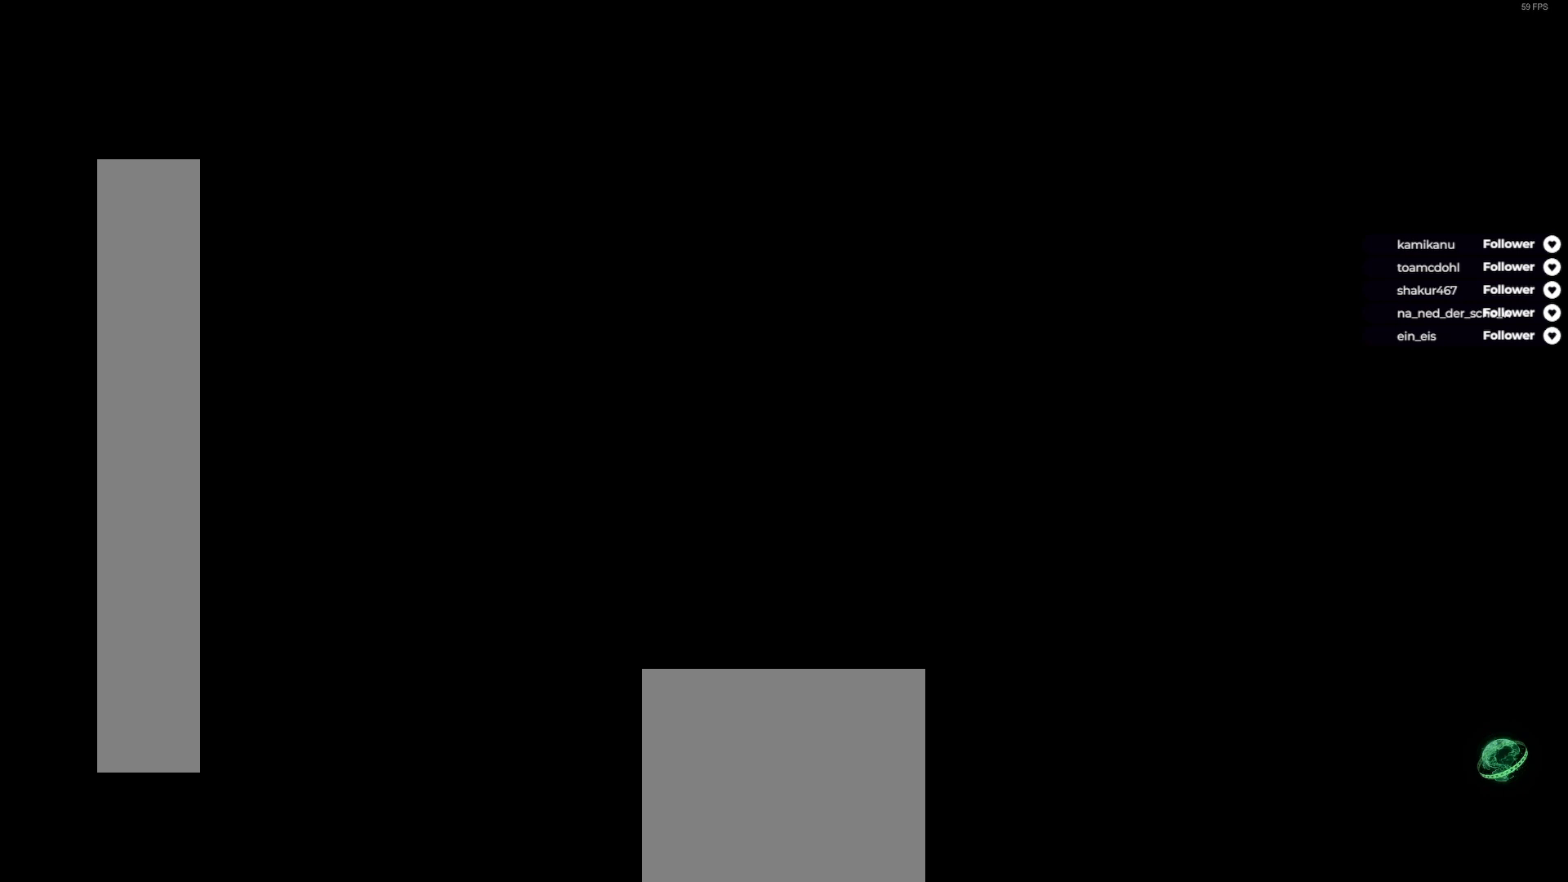
{"buttons": [], "right_stick": "center", "events": []}
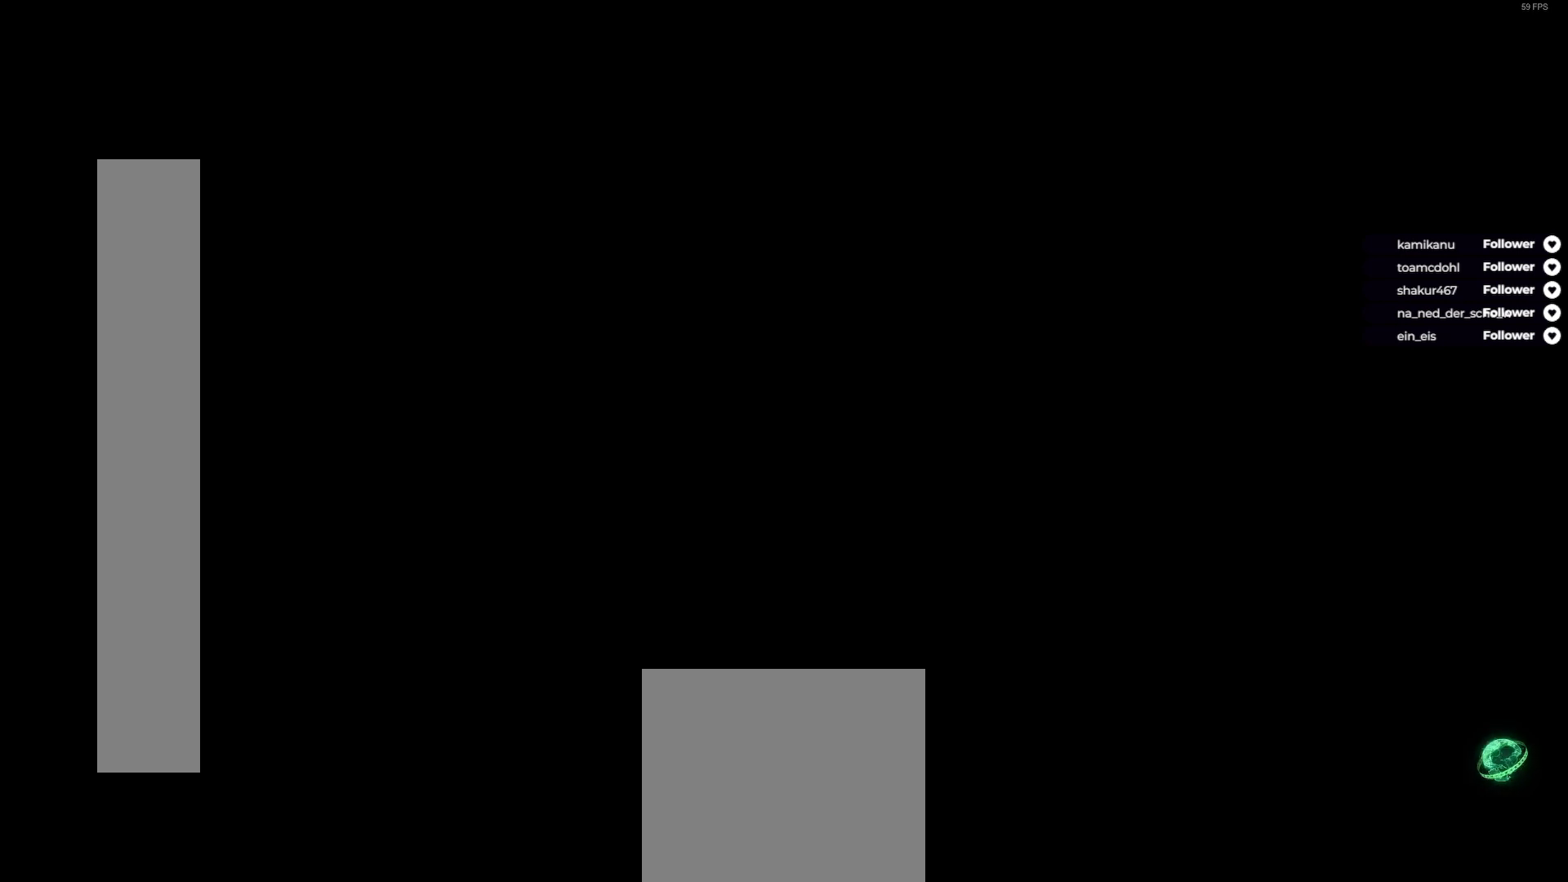
{"buttons": [], "right_stick": "center", "events": []}
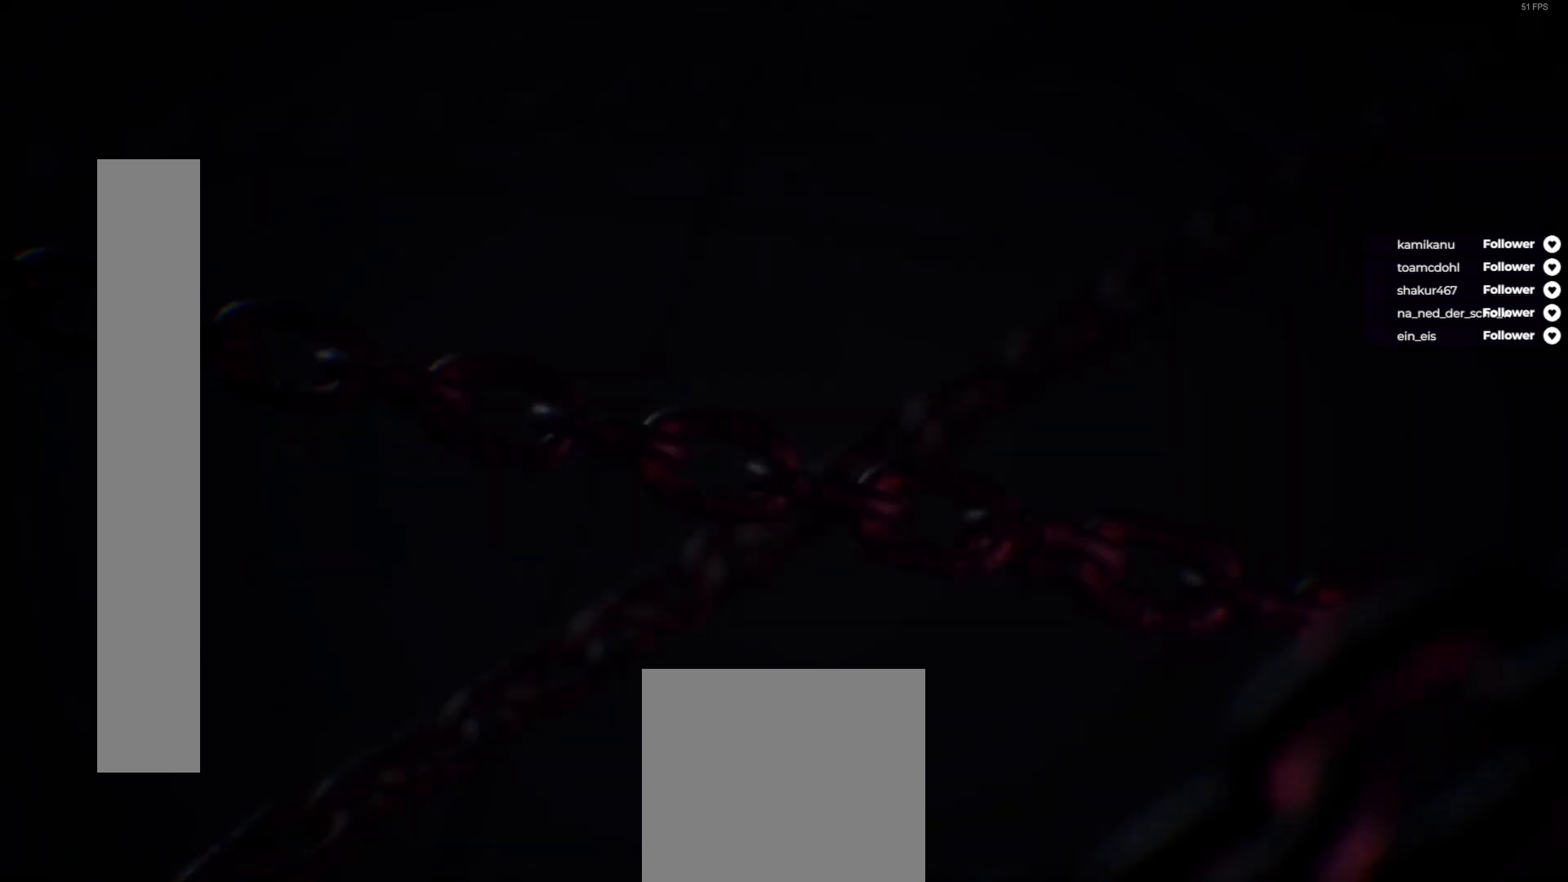
{"buttons": [], "right_stick": "center", "events": [[433, "A", "down"], [500, "A", "up"]]}
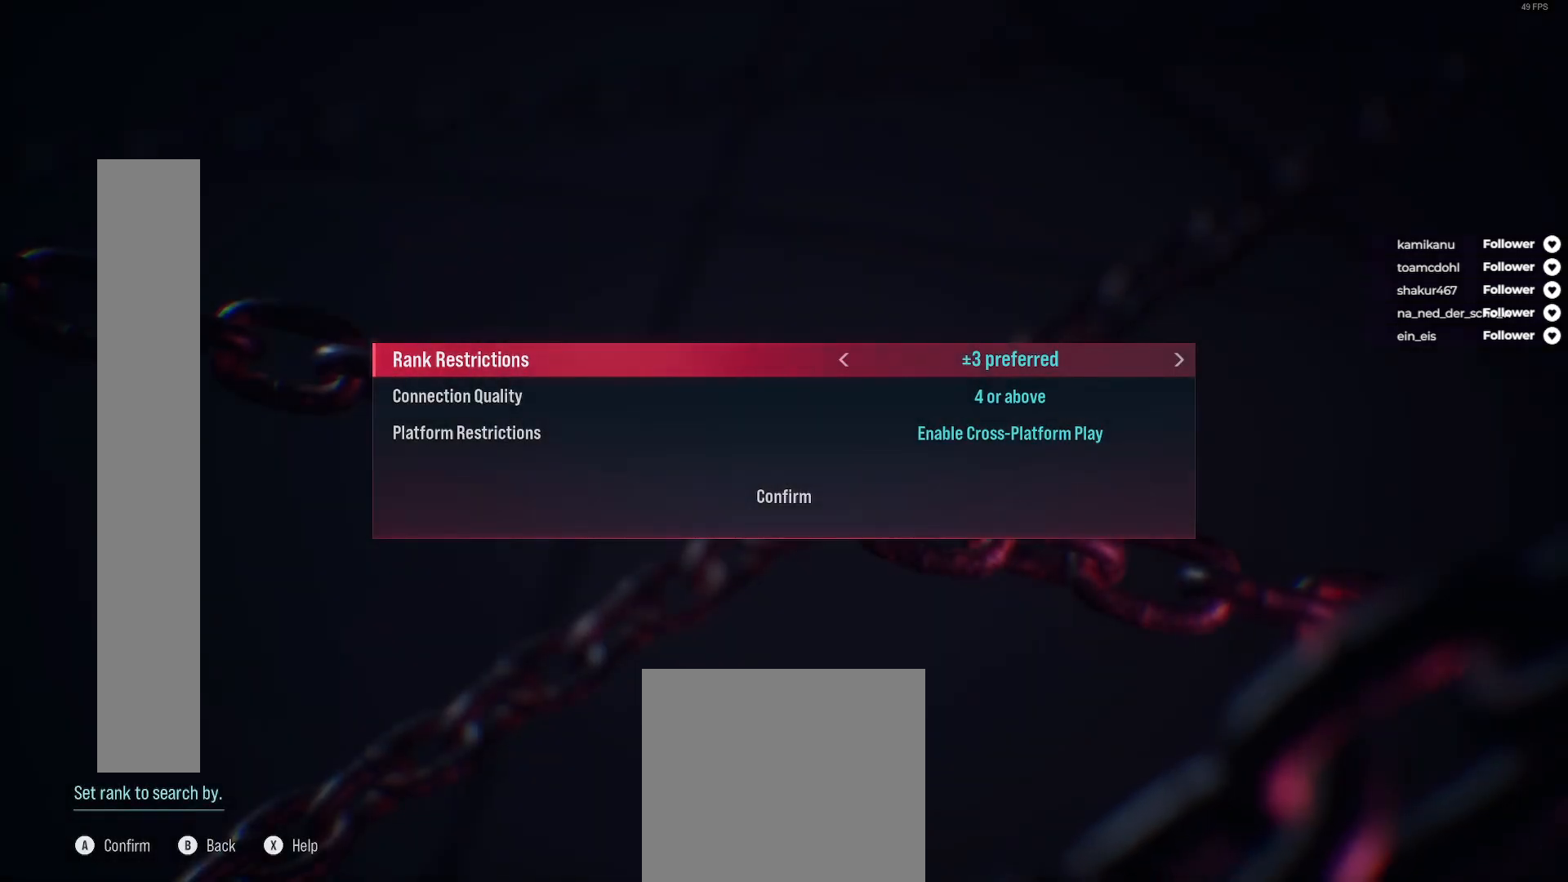
{"buttons": [], "right_stick": "center", "events": [[100, "A", "down"], [150, "A", "up"], [250, "A", "down"], [317, "A", "up"], [400, "A", "down"], [483, "A", "up"]]}
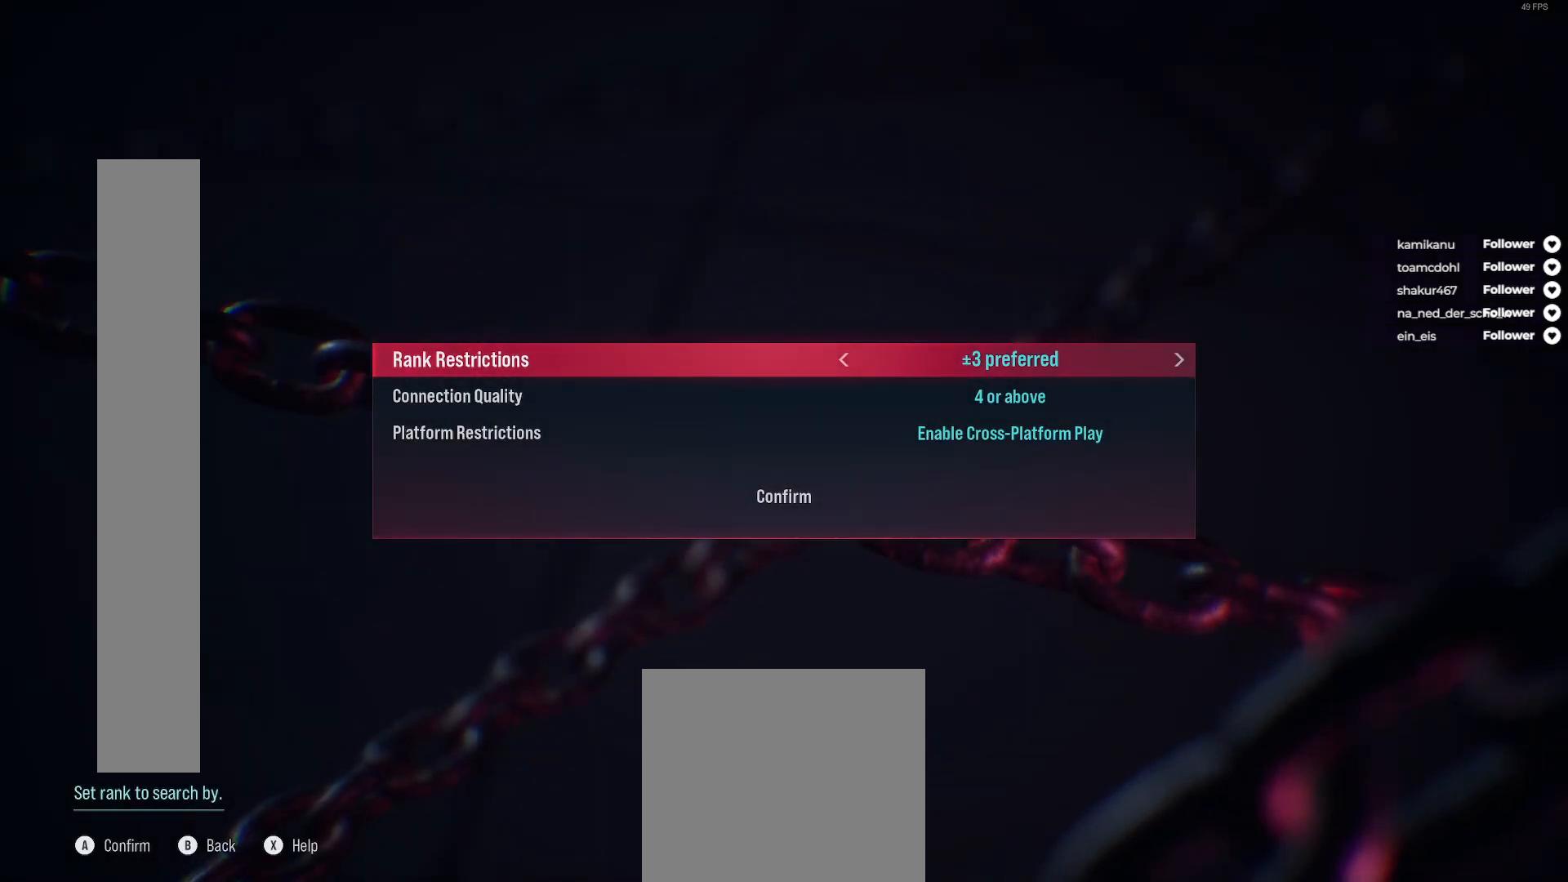
{"buttons": [], "right_stick": "center", "events": [[383, "DPAD_DOWN", "down"], [450, "DPAD_DOWN", "up"]]}
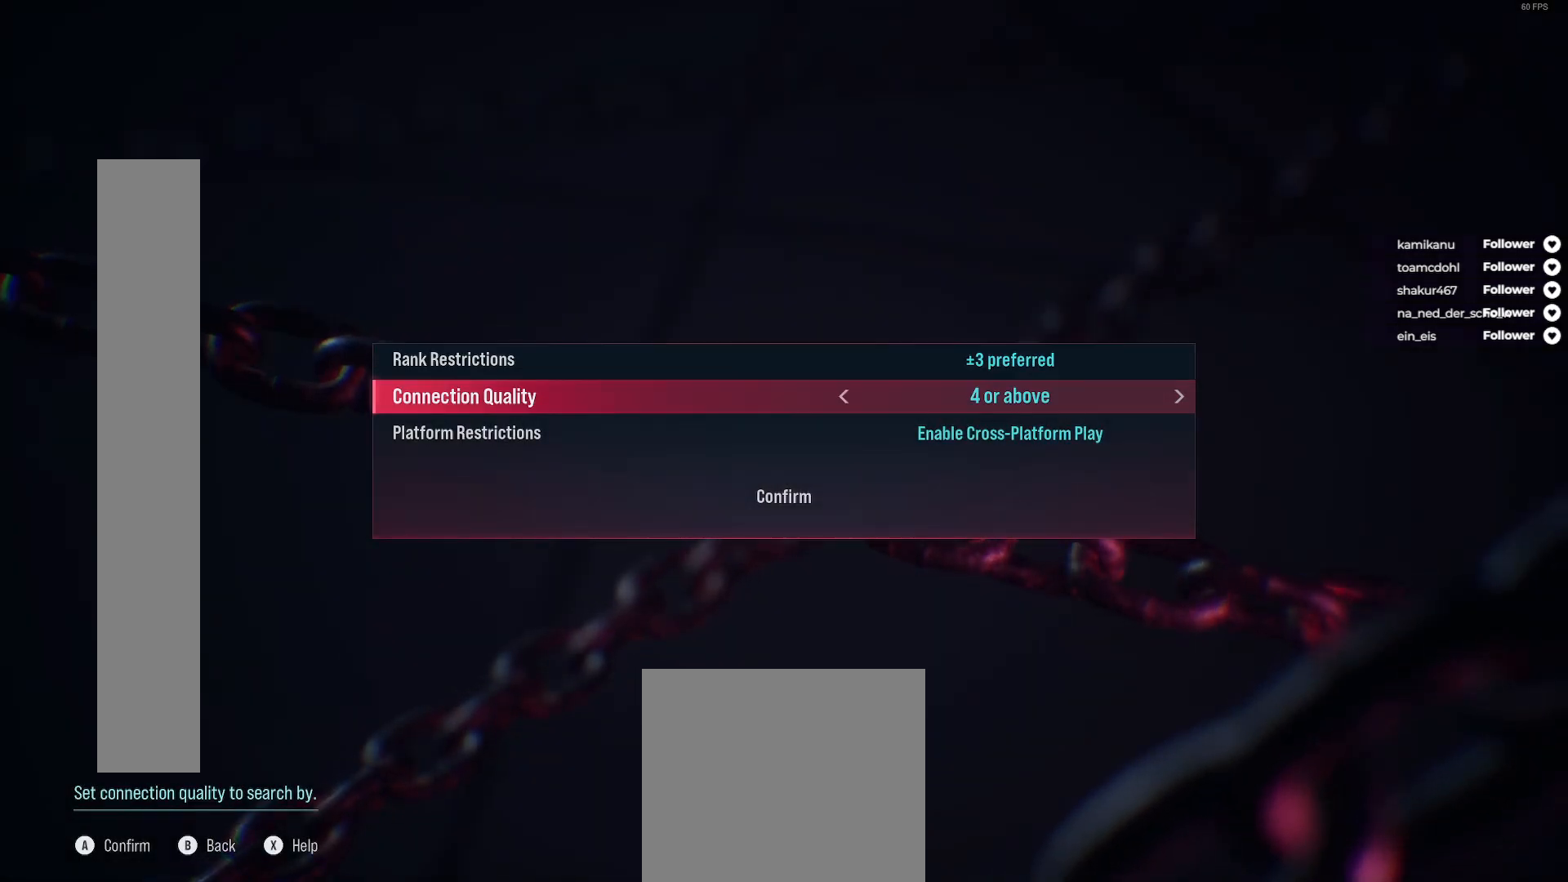
{"buttons": [], "right_stick": "center", "events": [[50, "DPAD_DOWN", "down"], [117, "DPAD_DOWN", "up"], [183, "DPAD_DOWN", "down"], [233, "DPAD_DOWN", "up"], [250, "A", "down"], [367, "A", "up"], [400, "A", "down"], [500, "A", "up"]]}
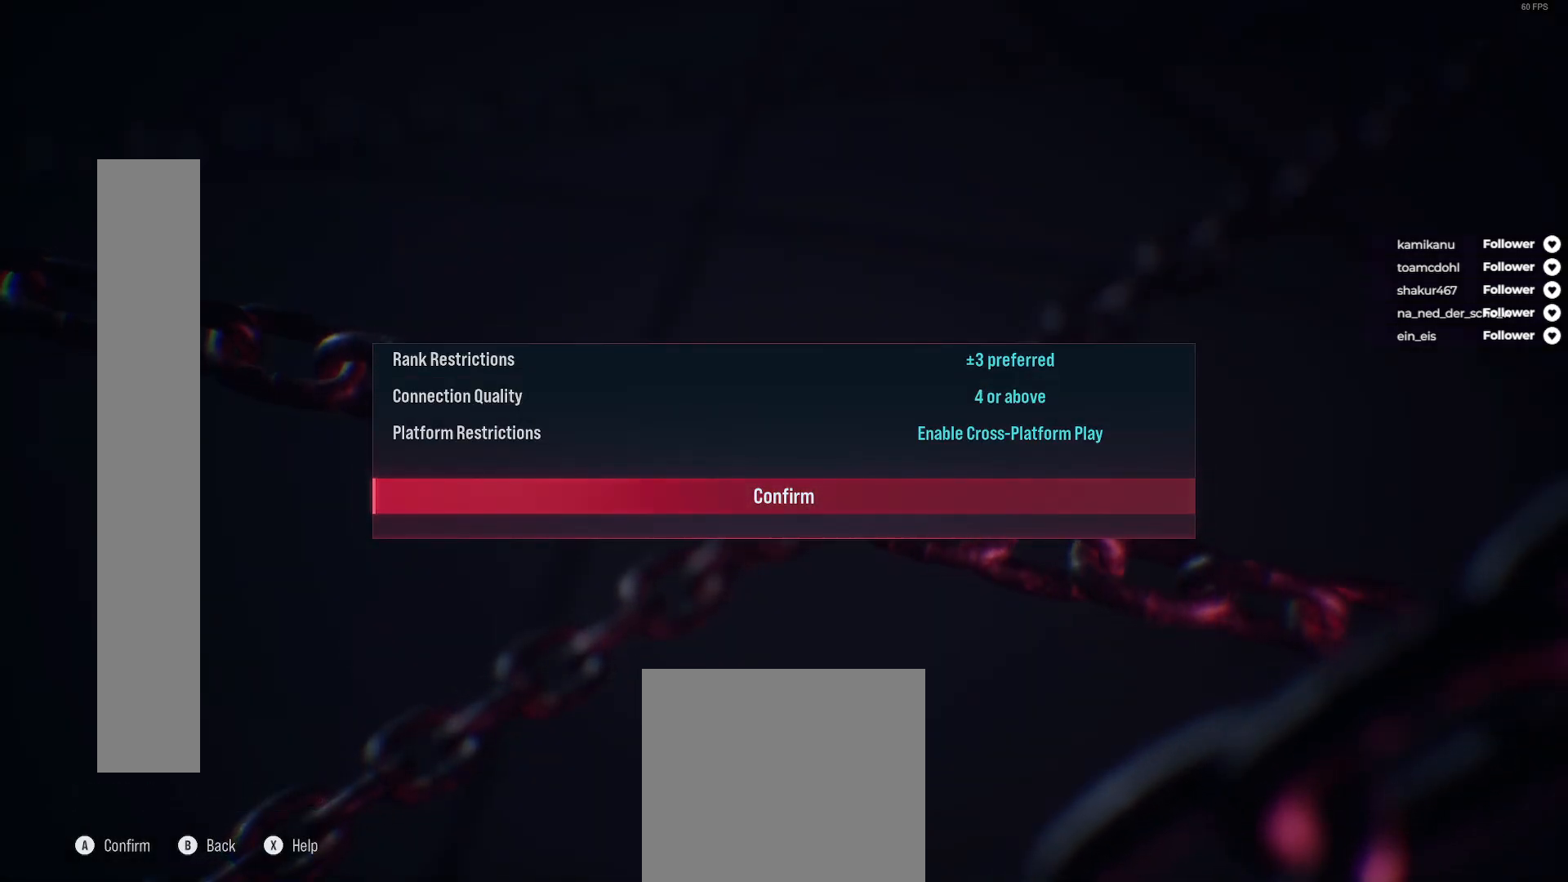
{"buttons": [], "right_stick": "center", "events": [[67, "A", "down"], [133, "A", "up"], [217, "A", "down"], [300, "A", "up"]]}
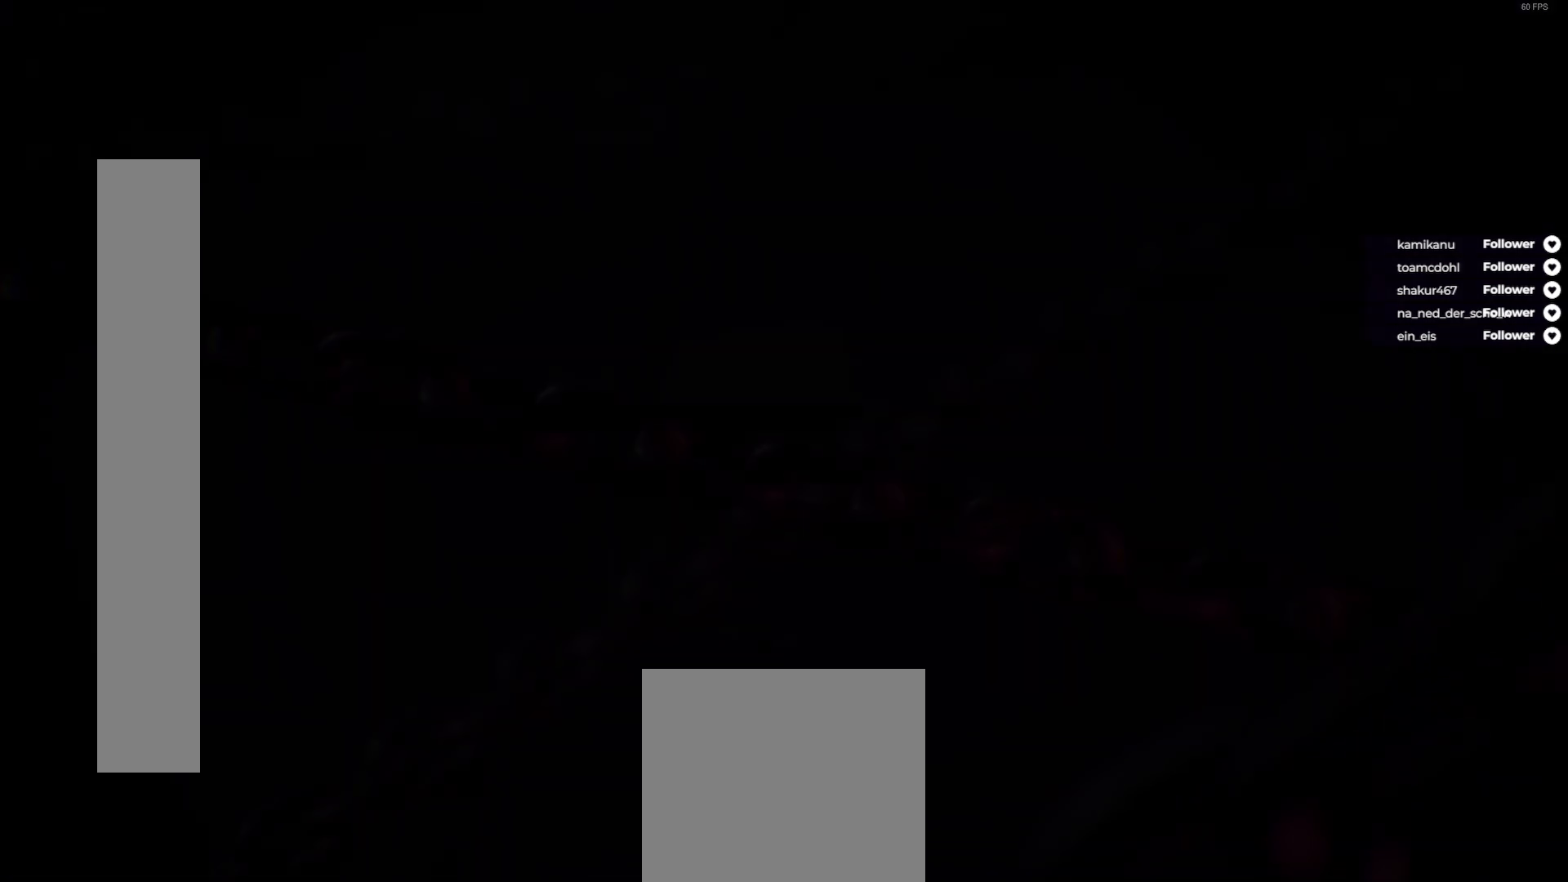
{"buttons": [], "right_stick": "center", "events": []}
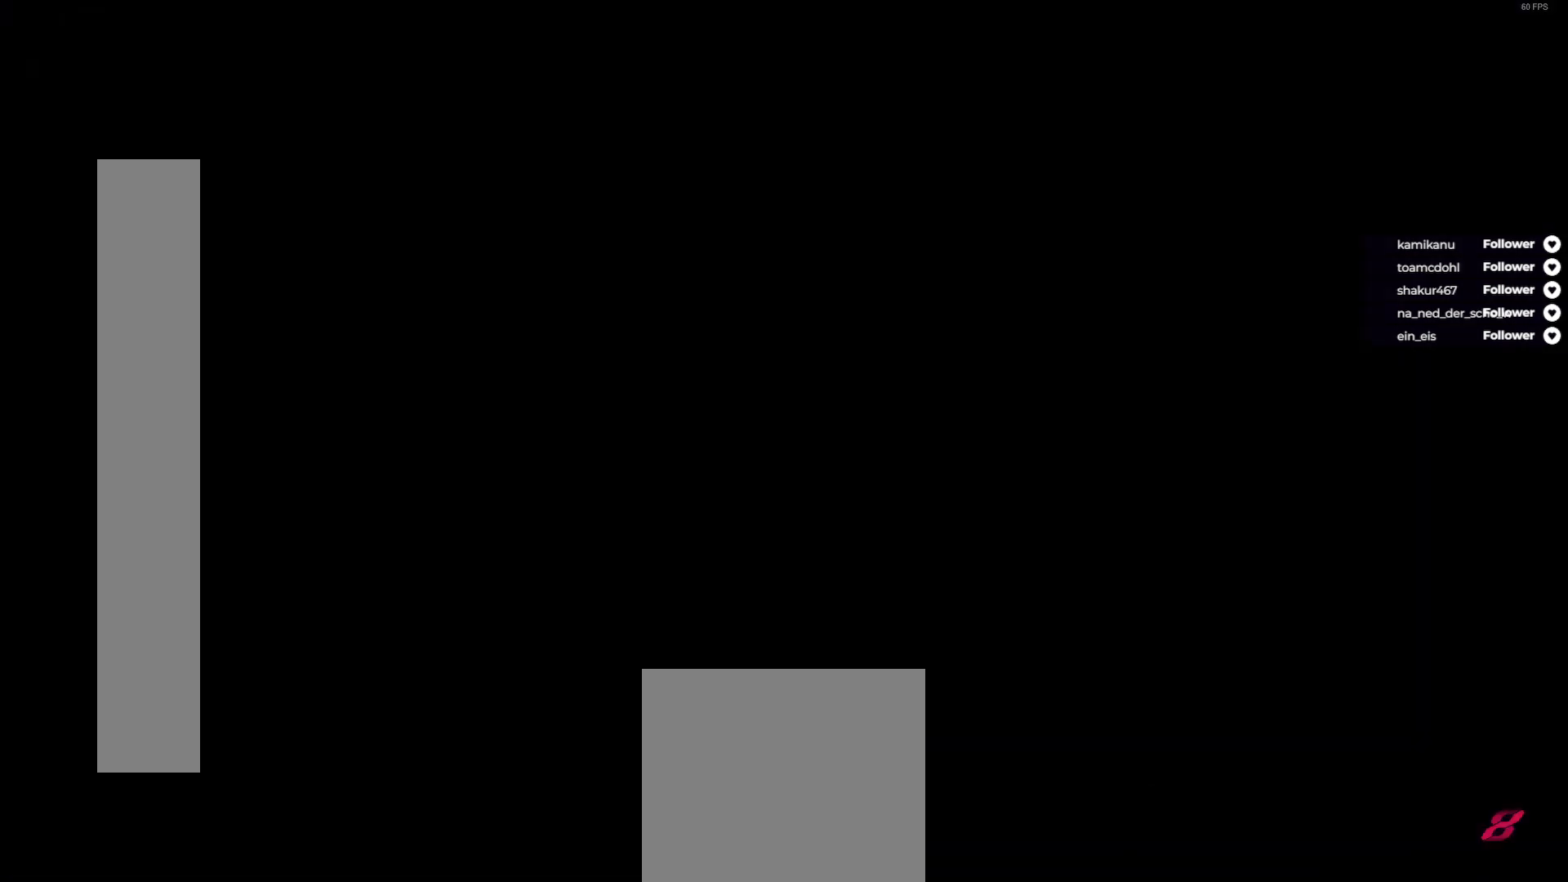
{"buttons": [], "right_stick": "center", "events": []}
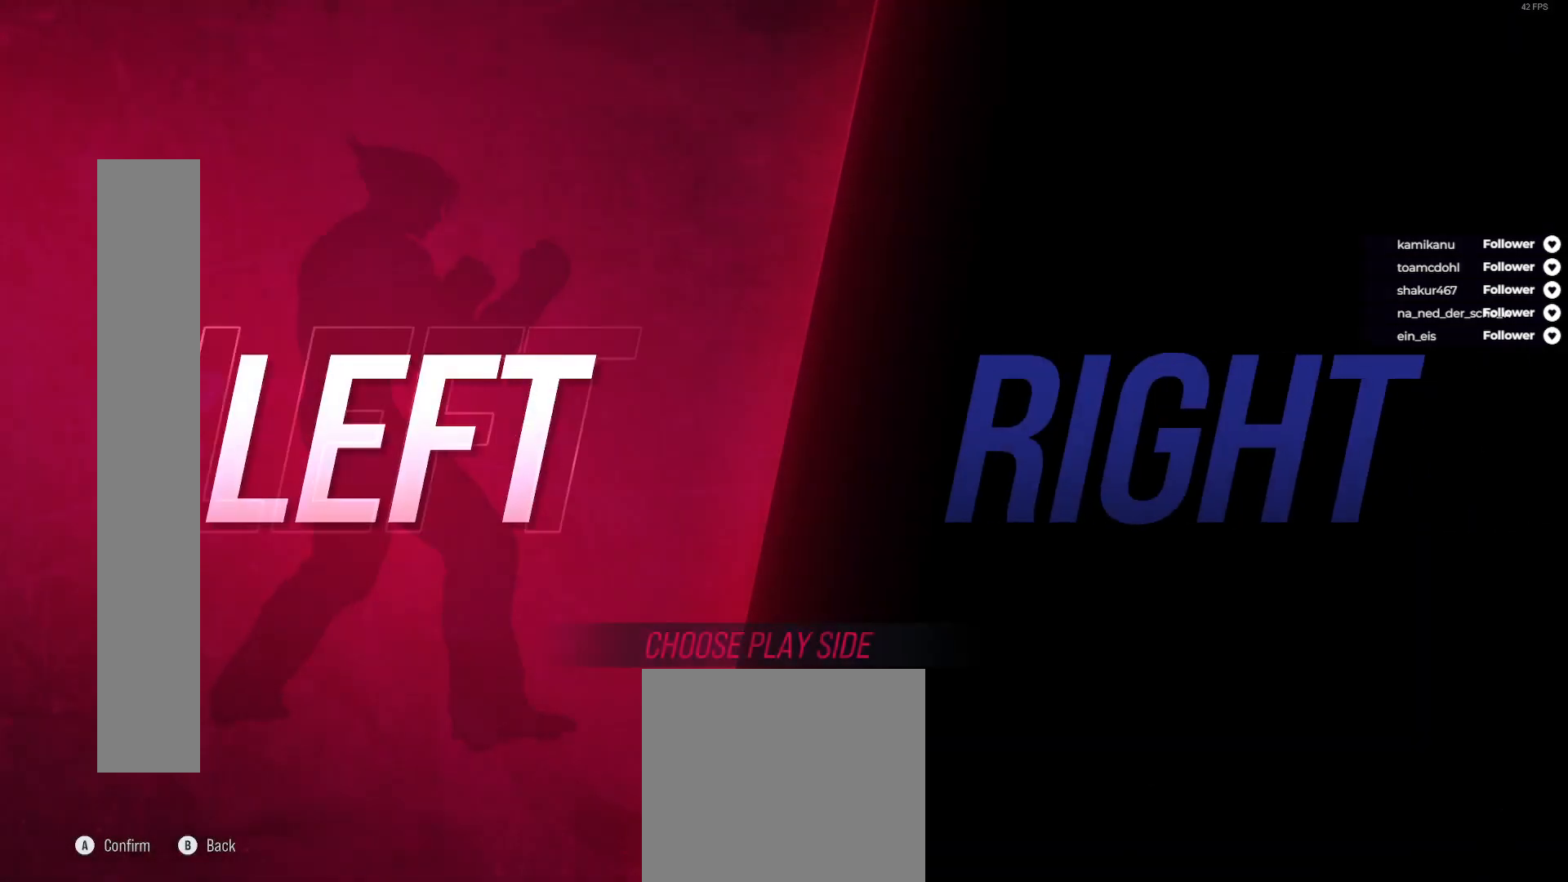
{"buttons": [], "right_stick": "center", "events": [[250, "A", "down"], [333, "A", "up"], [400, "A", "down"], [483, "A", "up"]]}
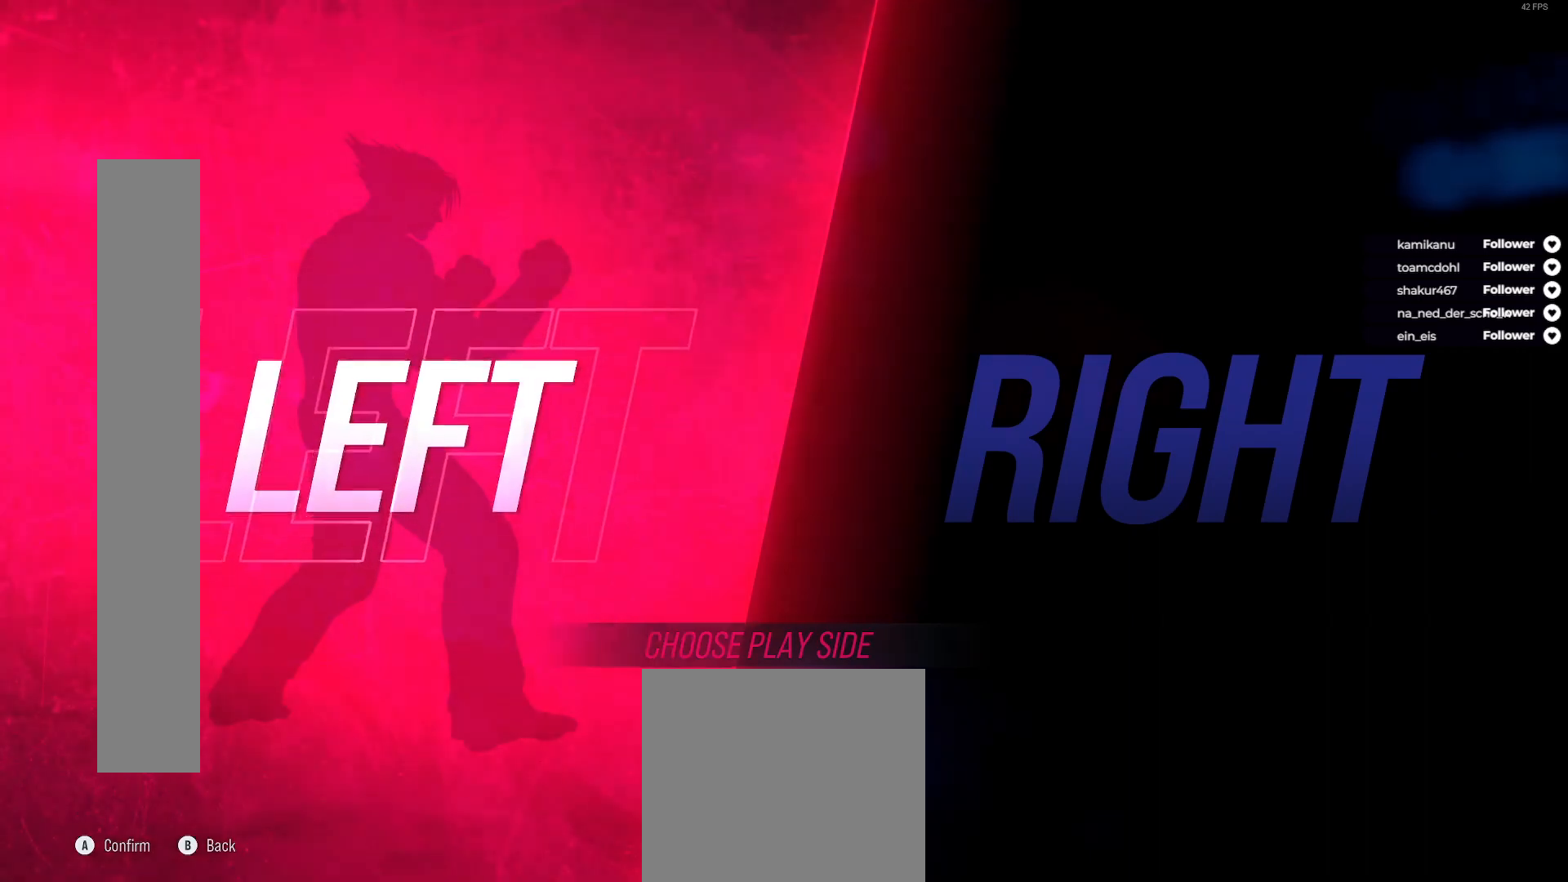
{"buttons": [], "right_stick": "center", "events": [[50, "A", "down"], [133, "A", "up"], [217, "A", "down"], [283, "A", "up"], [367, "A", "down"], [450, "A", "up"]]}
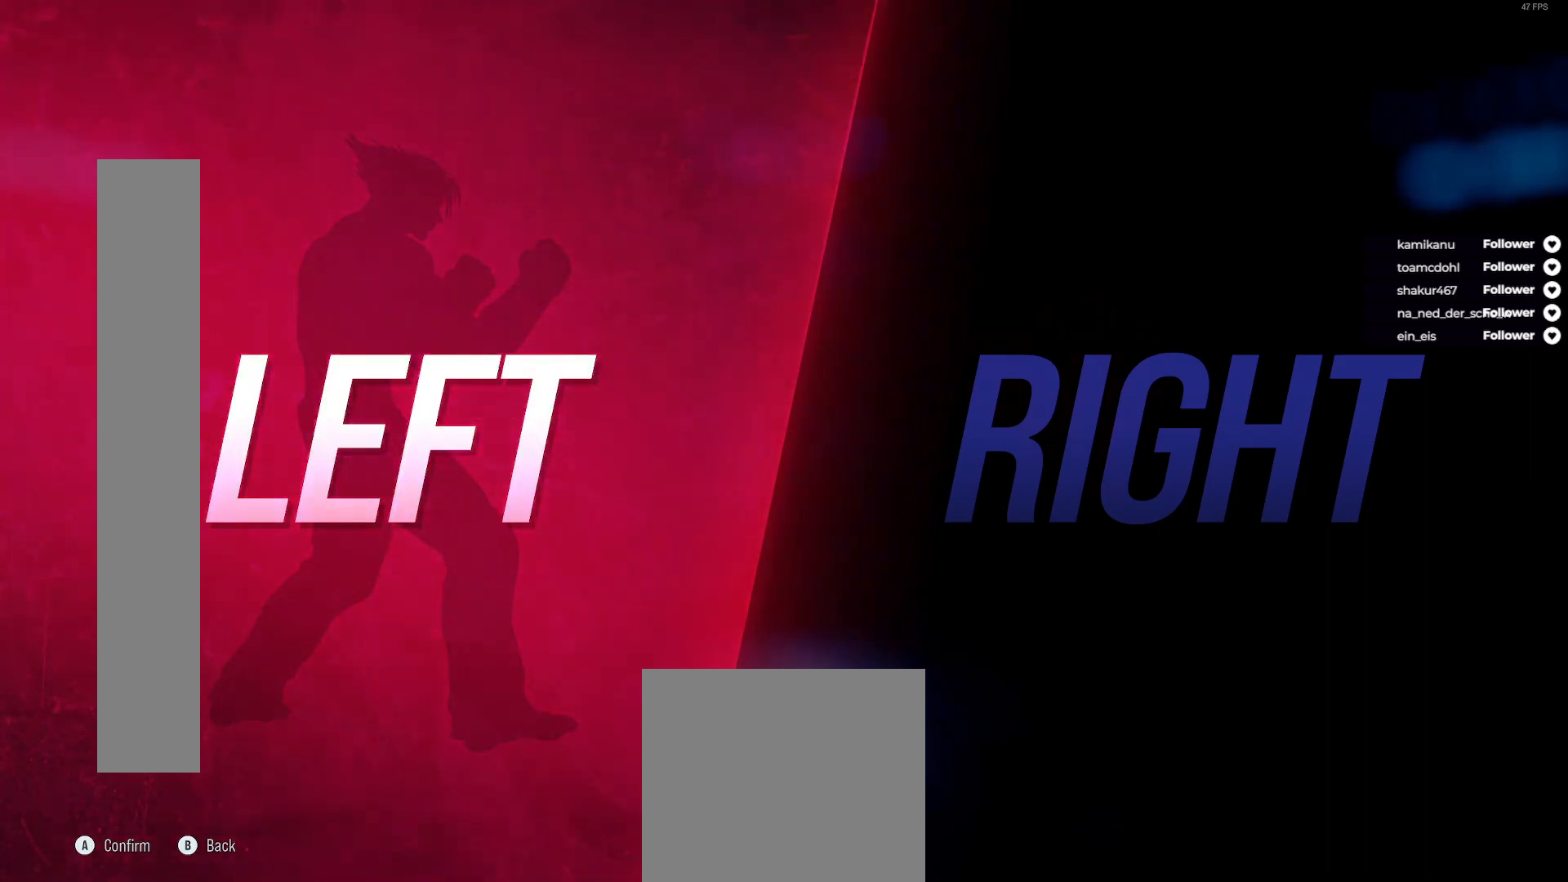
{"buttons": ["A"], "right_stick": "center", "events": [[17, "A", "down"], [100, "A", "up"], [167, "A", "down"], [233, "A", "up"], [317, "A", "down"], [400, "A", "up"], [500, "A", "down"]]}
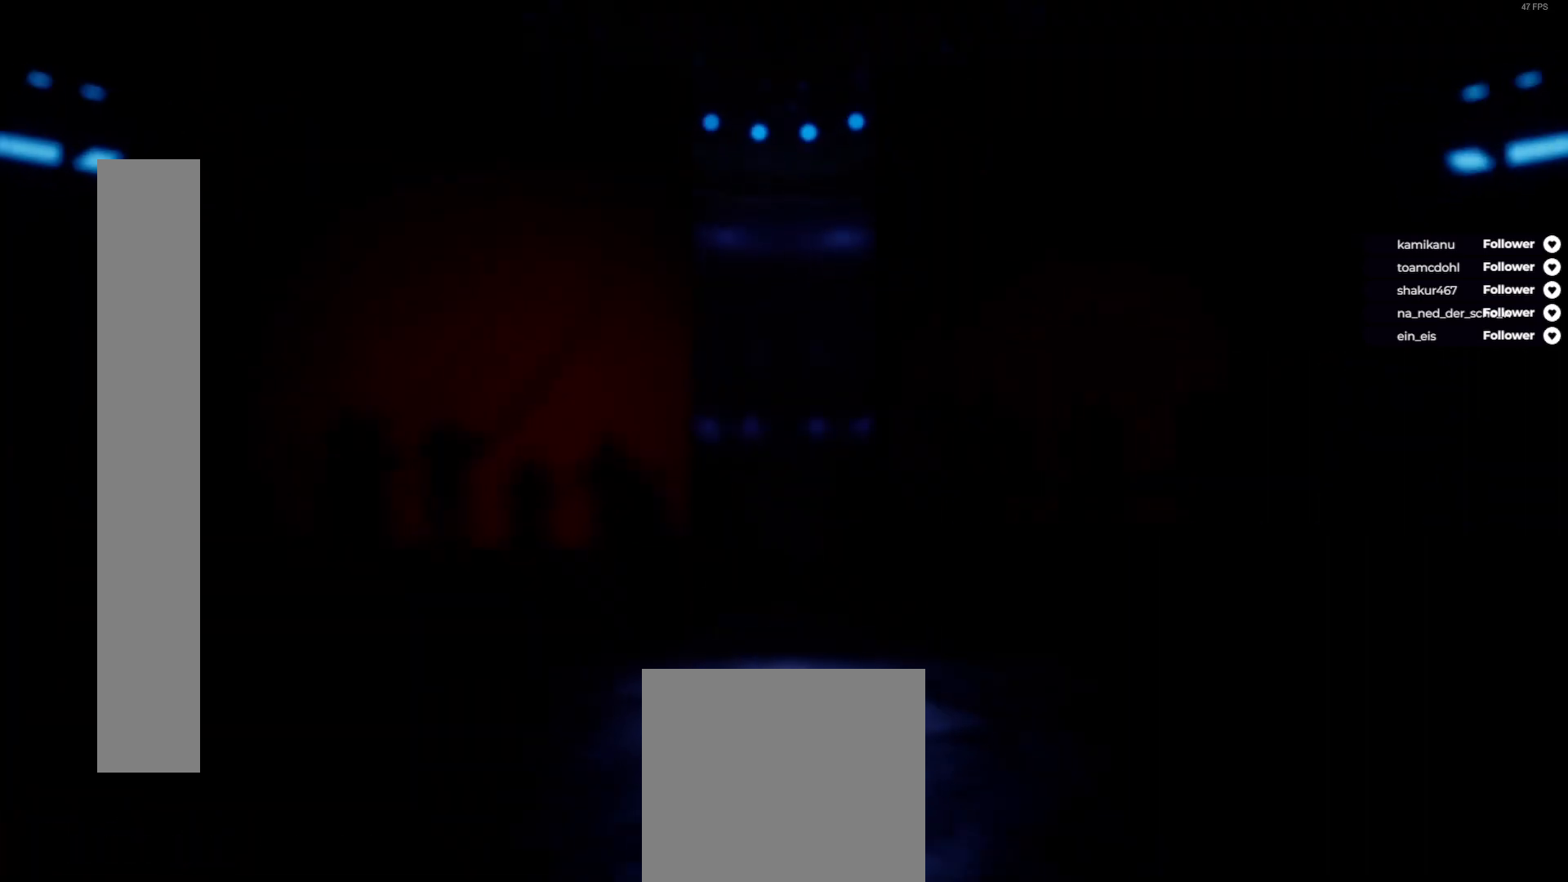
{"buttons": [], "right_stick": "center", "events": [[83, "A", "up"], [183, "A", "down"], [250, "A", "up"], [350, "A", "down"], [433, "A", "up"]]}
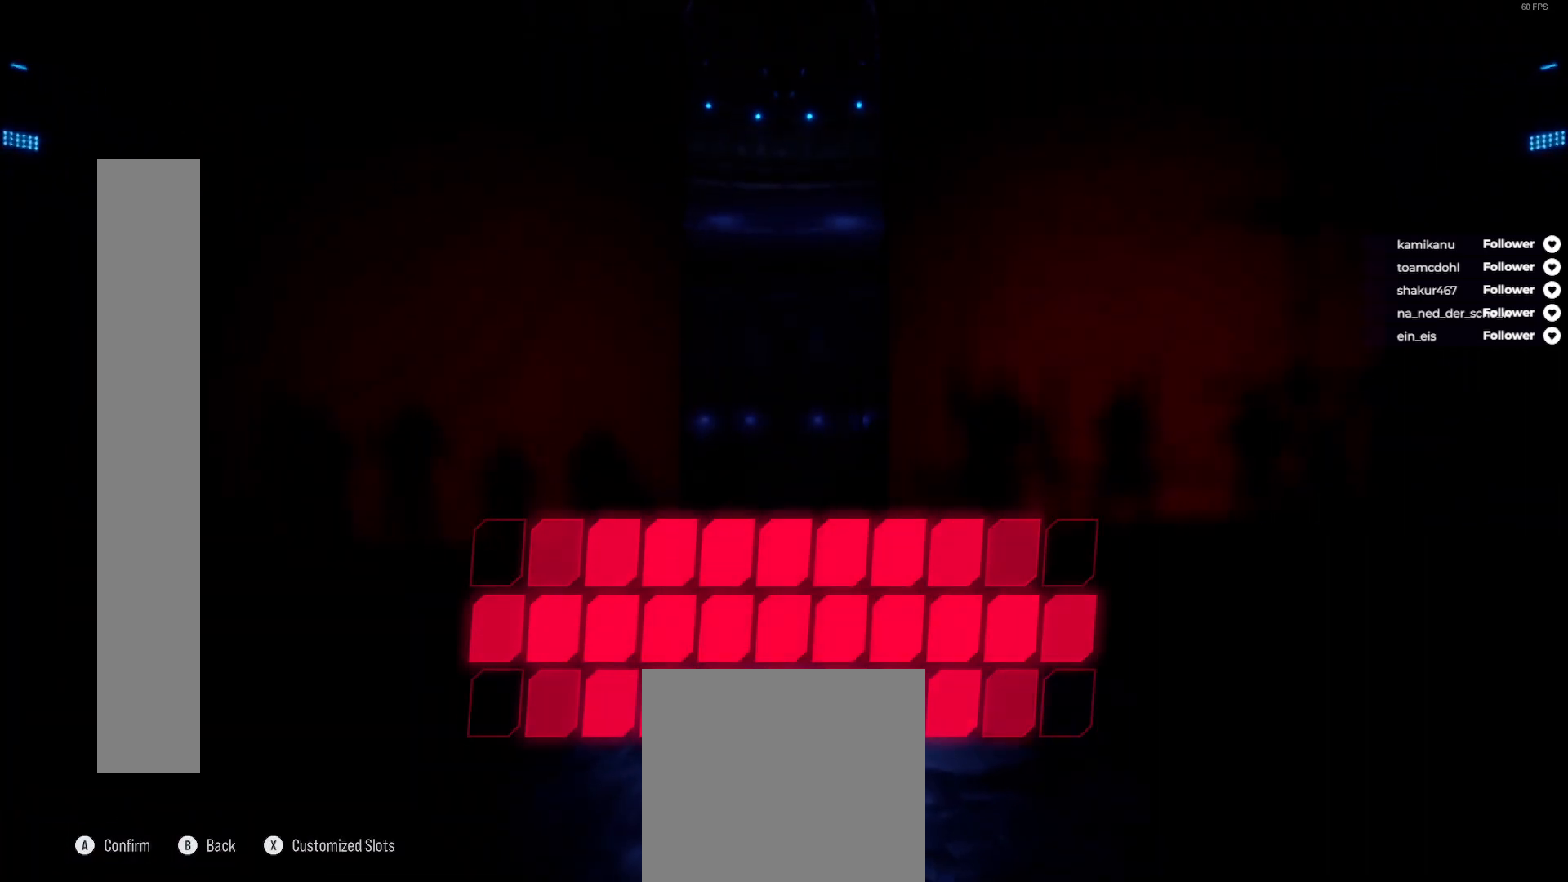
{"buttons": ["A"], "right_stick": "center", "events": [[17, "A", "down"], [83, "A", "up"], [167, "A", "down"], [233, "A", "up"], [317, "A", "down"], [383, "A", "up"], [483, "A", "down"]]}
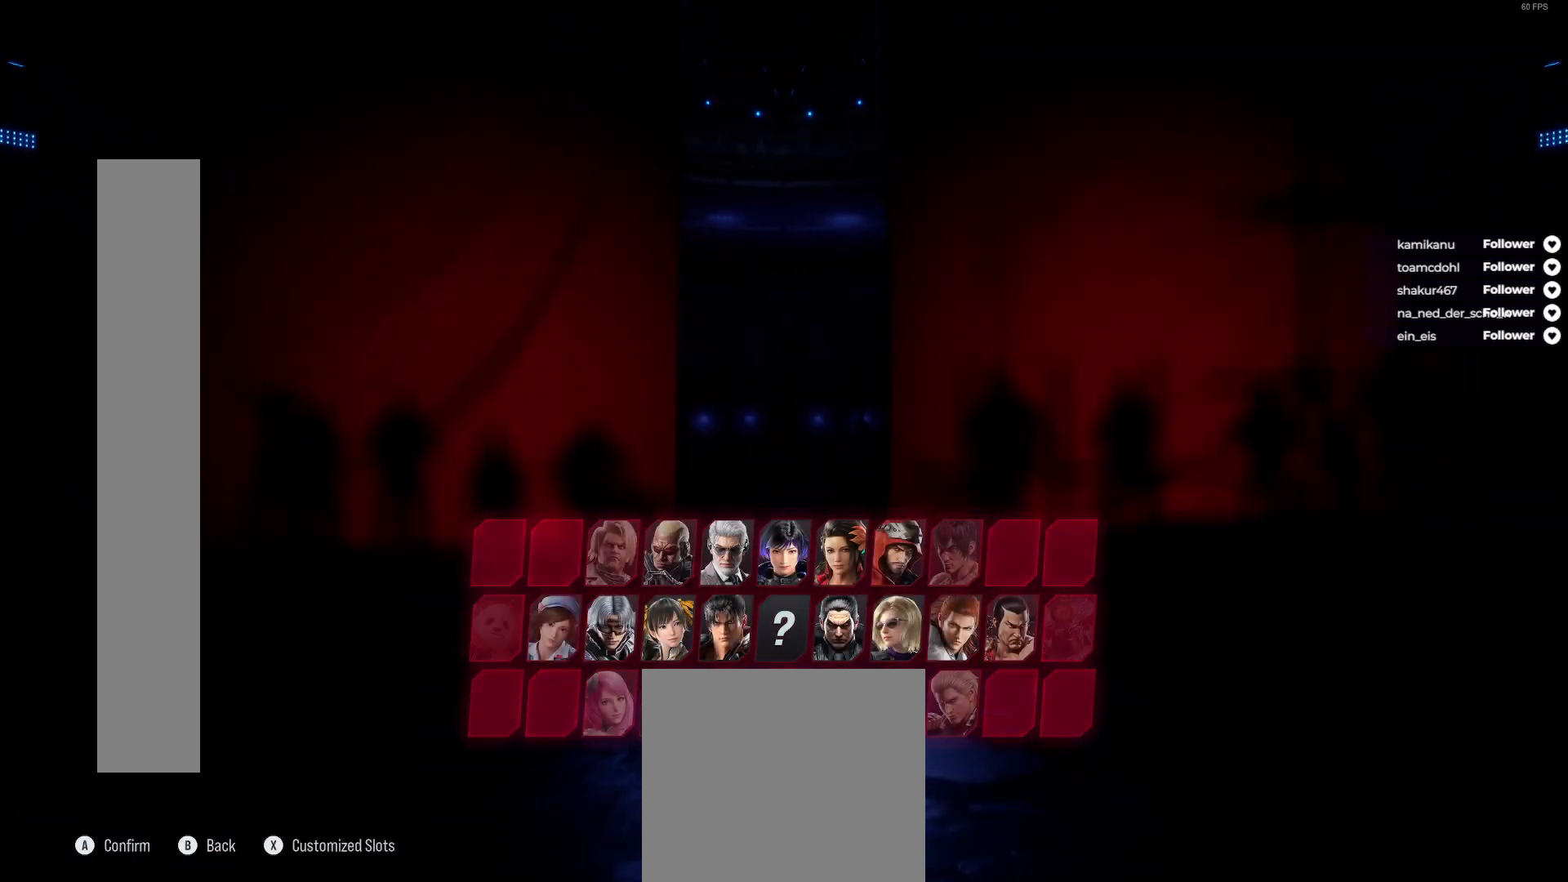
{"buttons": ["A"], "right_stick": "center", "events": [[50, "A", "up"], [117, "A", "down"], [200, "A", "up"], [300, "A", "down"], [367, "A", "up"], [450, "A", "down"]]}
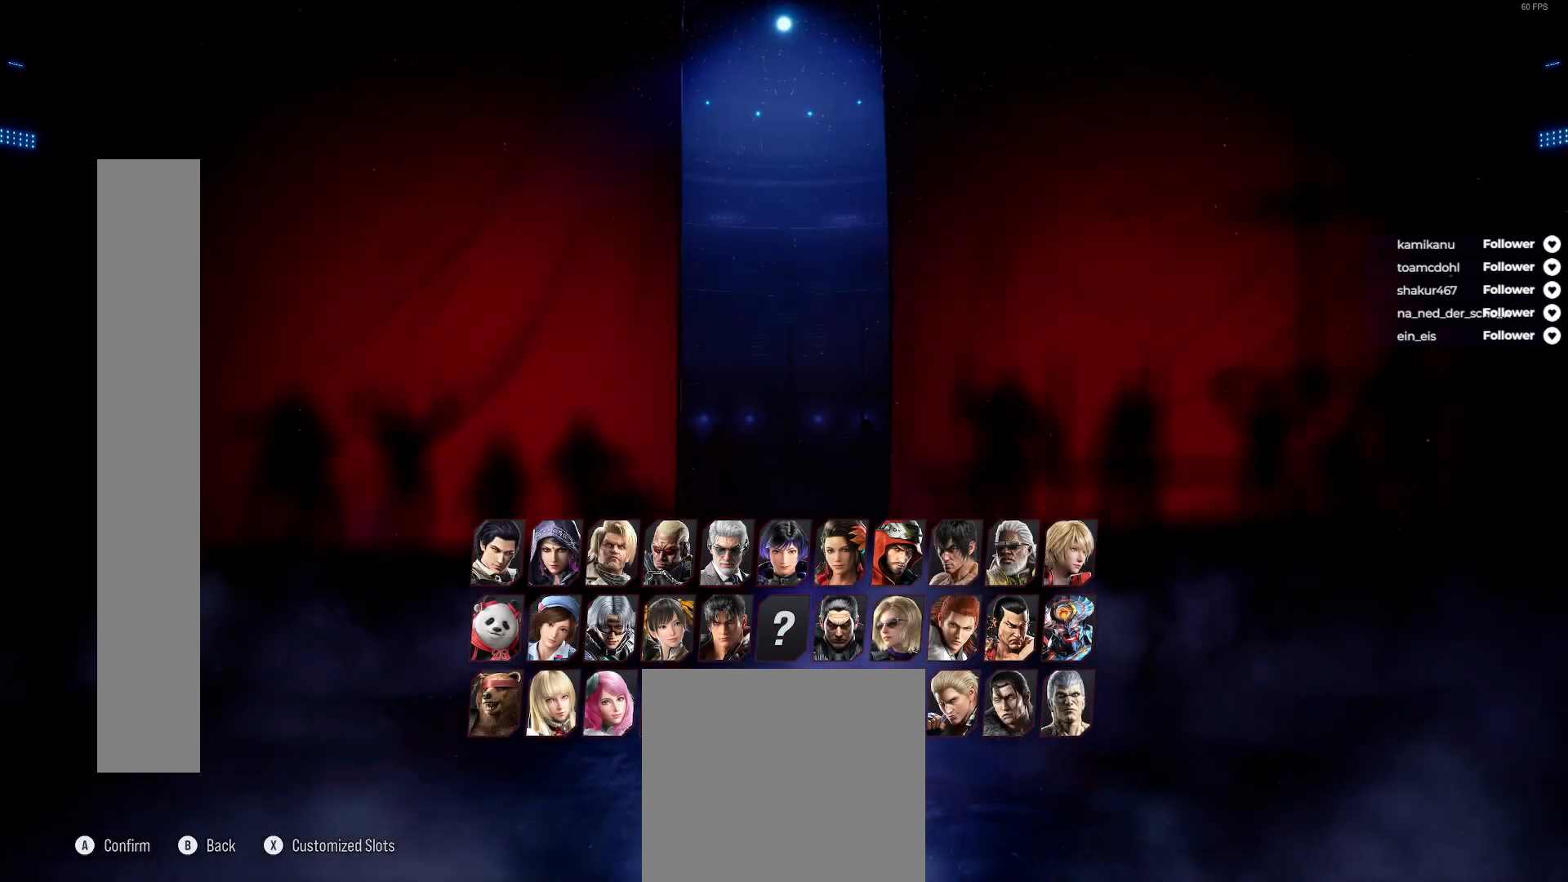
{"buttons": [], "right_stick": "center", "events": [[33, "A", "up"], [100, "A", "down"], [183, "A", "up"], [267, "A", "down"], [333, "A", "up"], [417, "A", "down"], [500, "A", "up"]]}
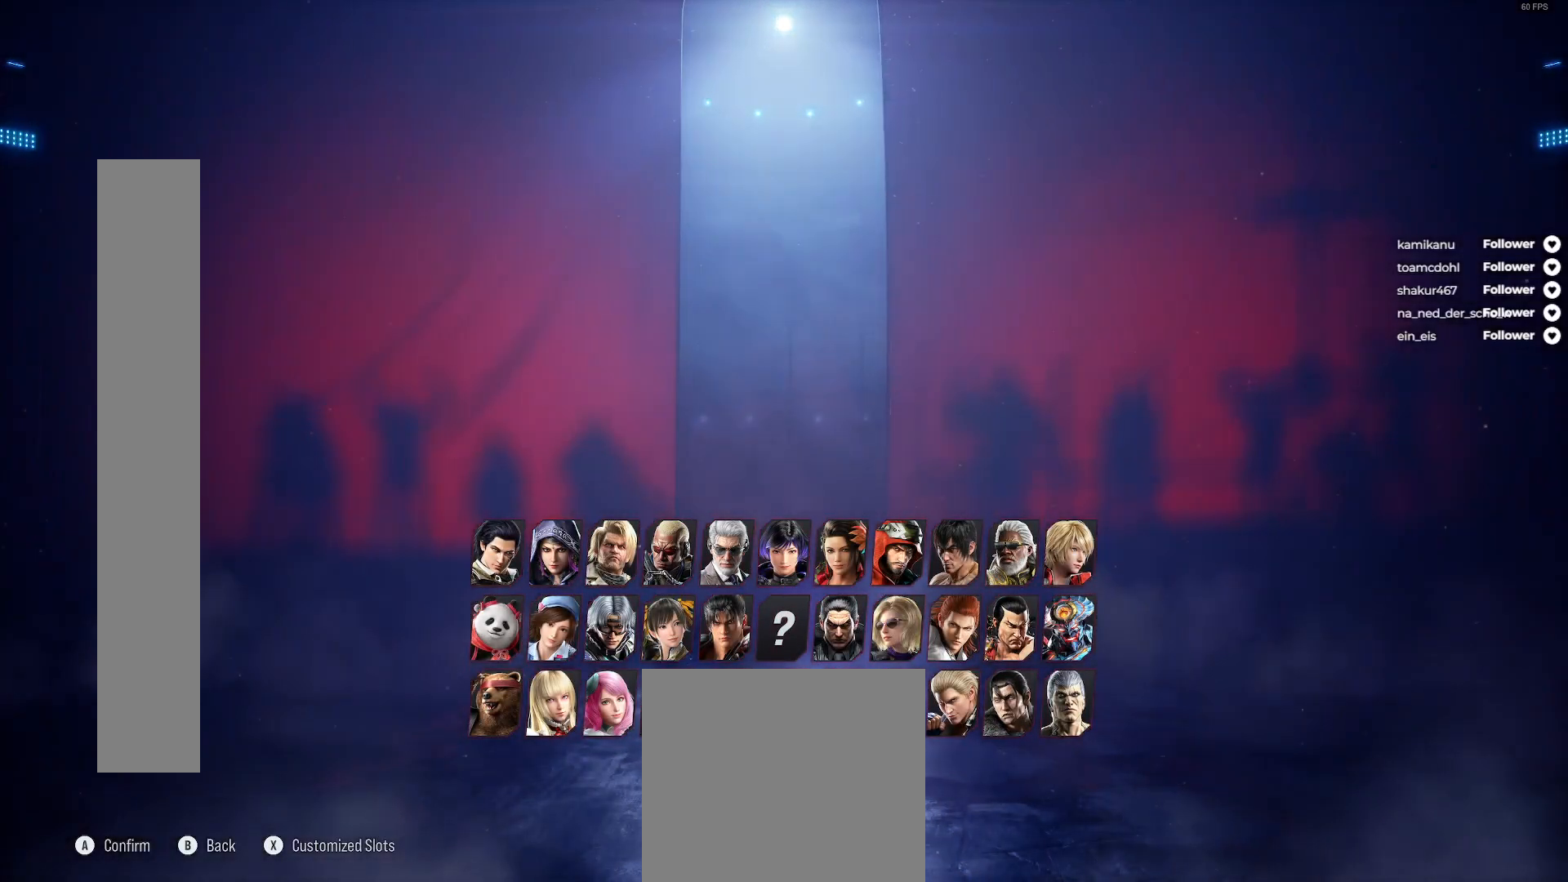
{"buttons": [], "right_stick": "center", "events": [[67, "A", "down"], [150, "A", "up"], [233, "A", "down"], [317, "A", "up"], [400, "A", "down"], [483, "A", "up"]]}
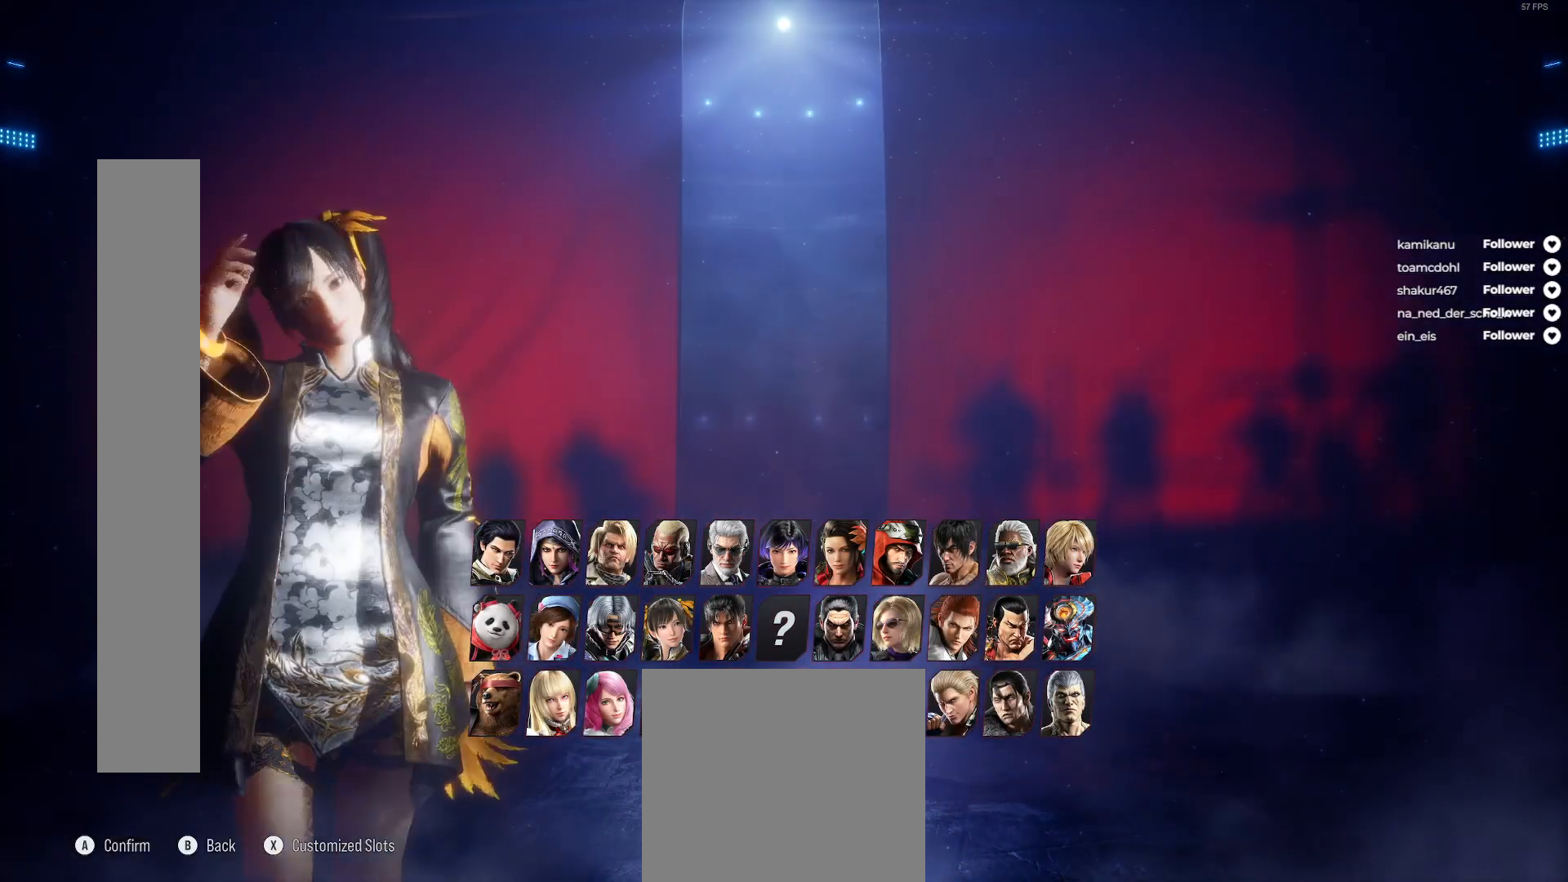
{"buttons": [], "right_stick": "center", "events": [[67, "A", "down"], [150, "A", "up"], [233, "A", "down"], [317, "A", "up"], [383, "A", "down"], [483, "A", "up"]]}
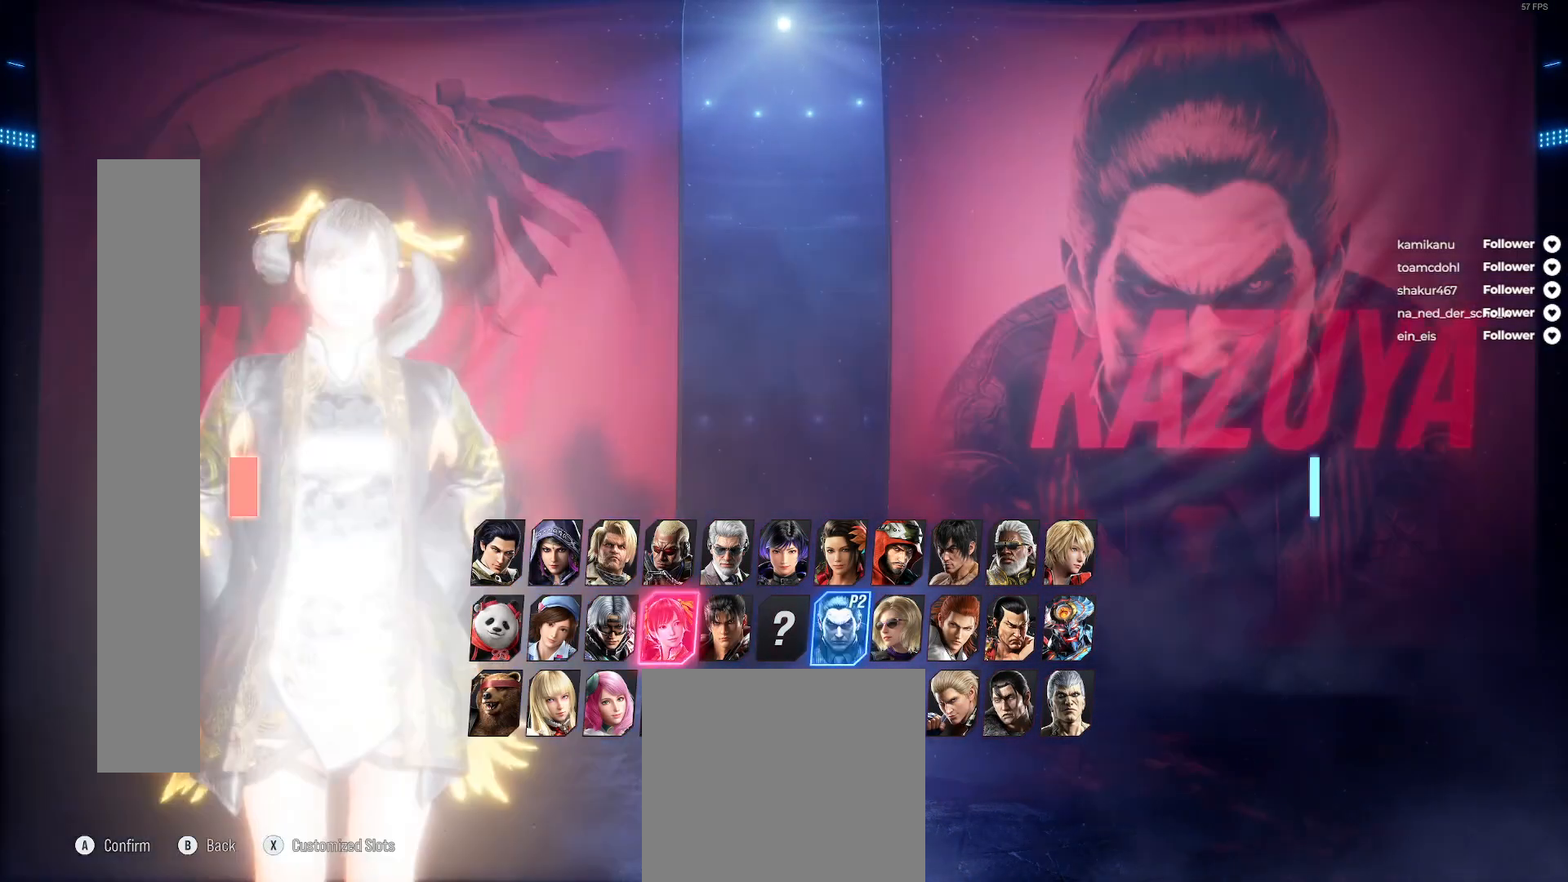
{"buttons": [], "right_stick": "center", "events": [[67, "A", "down"], [150, "A", "up"], [233, "A", "down"], [300, "A", "up"], [383, "A", "down"], [483, "A", "up"]]}
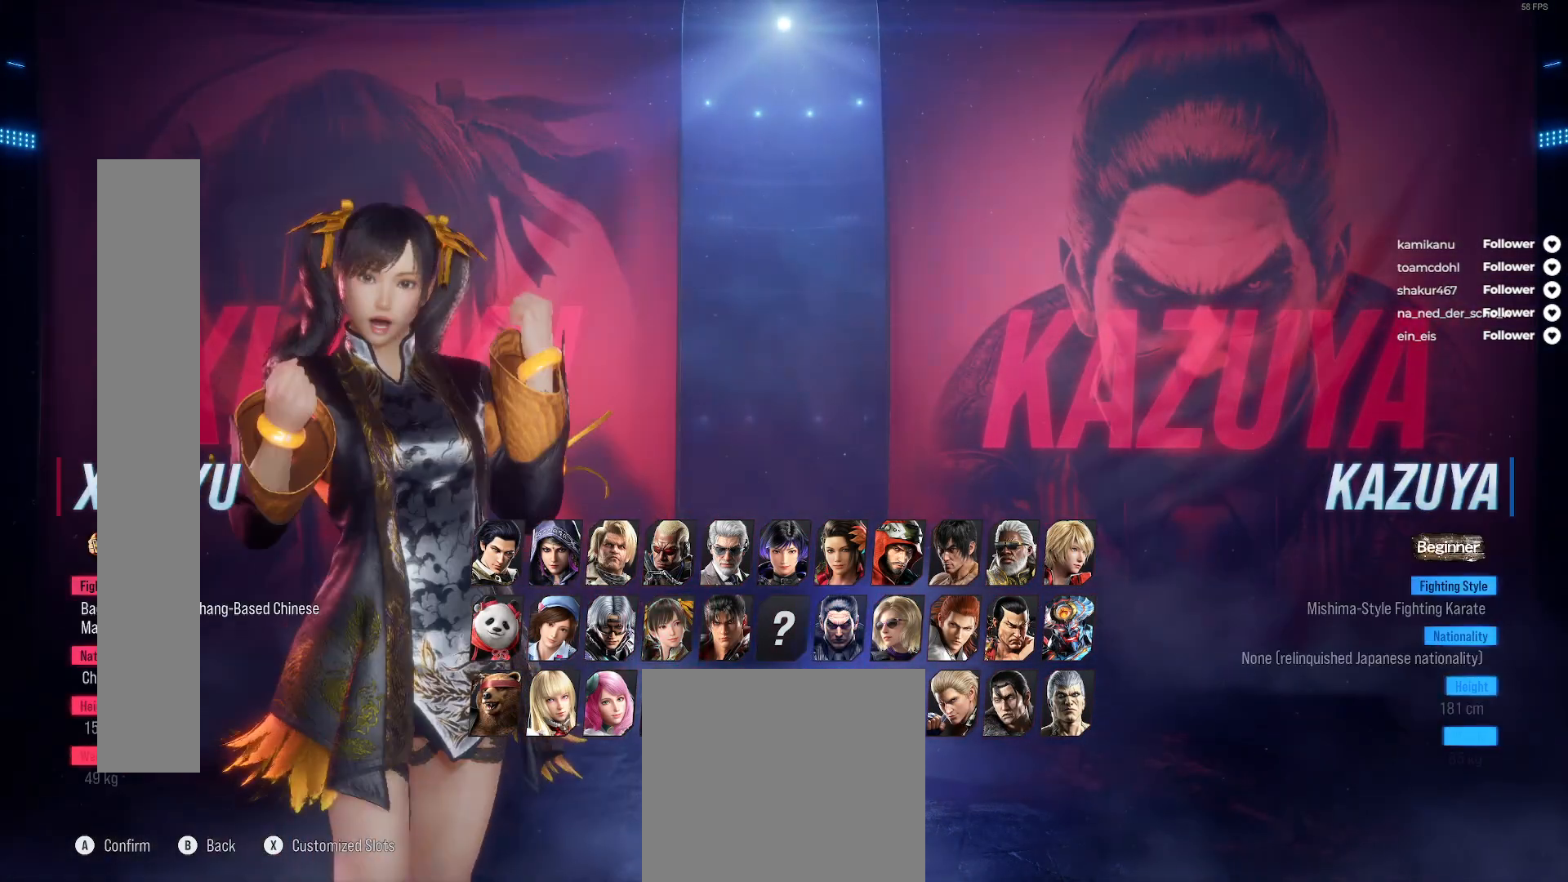
{"buttons": [], "right_stick": "center", "events": [[33, "A", "down"], [117, "A", "up"], [200, "A", "down"], [300, "A", "up"]]}